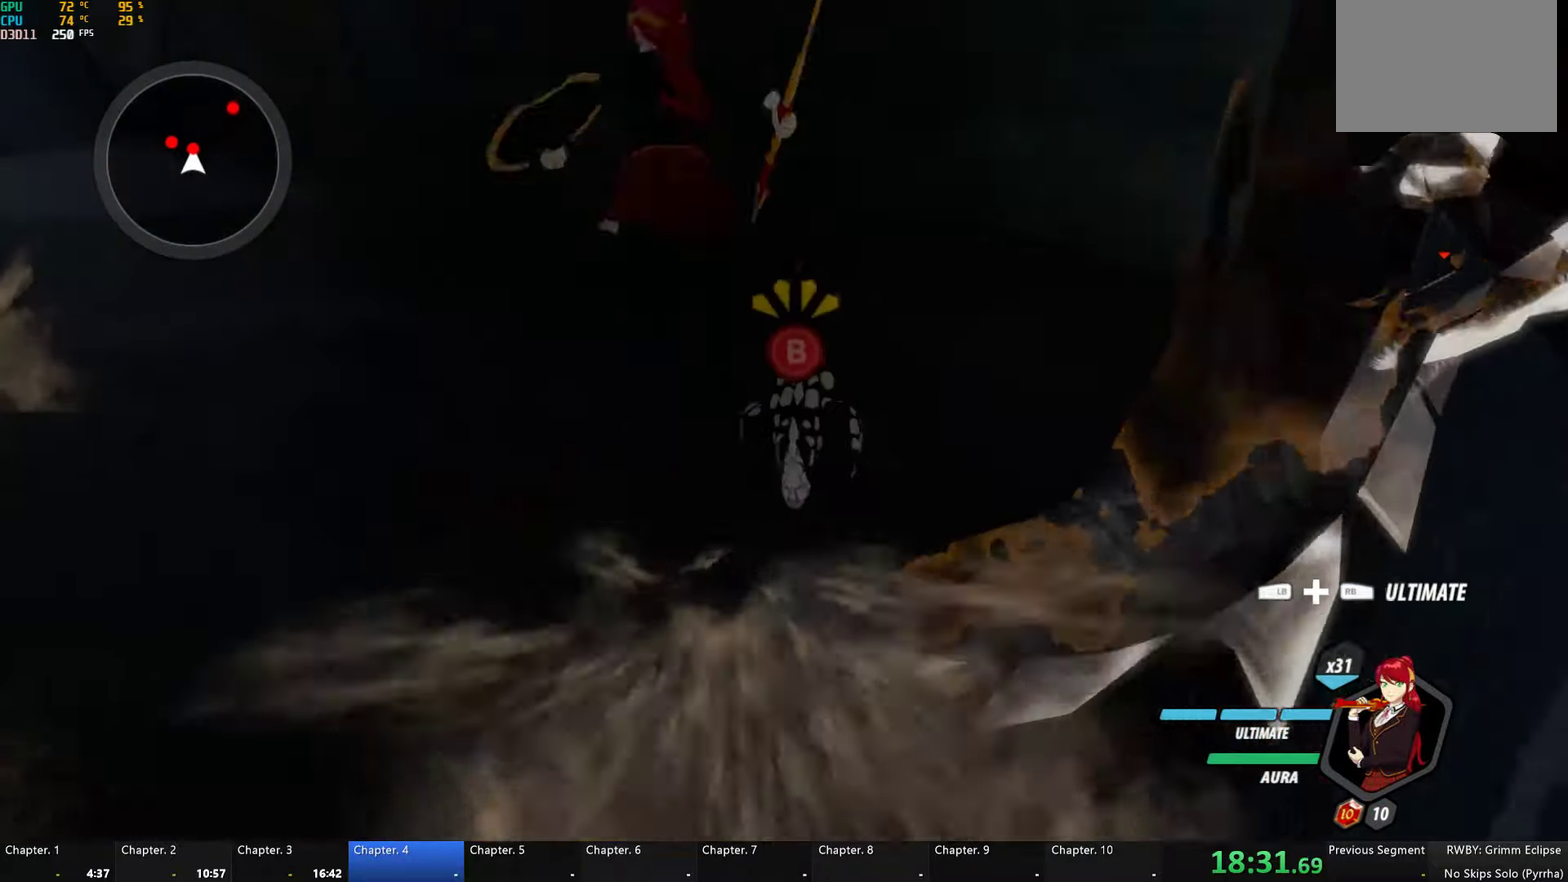
Gameplay with a controller (Xbox layout); each line is a JSON object with the inputs held at the frame after it. "events" lists button and stick changes between this image and that frame as [ms after this image, input, new state], when the widget could be followed in between. Not read: L2 R2.
{"buttons": ["L1", "R1"], "left_stick": "down", "right_stick": "center", "events": [[16, "L1", "up"], [83, "L1", "down"], [183, "L1", "up"], [400, "left_stick", "down"], [433, "L1", "down"], [433, "R1", "down"]]}
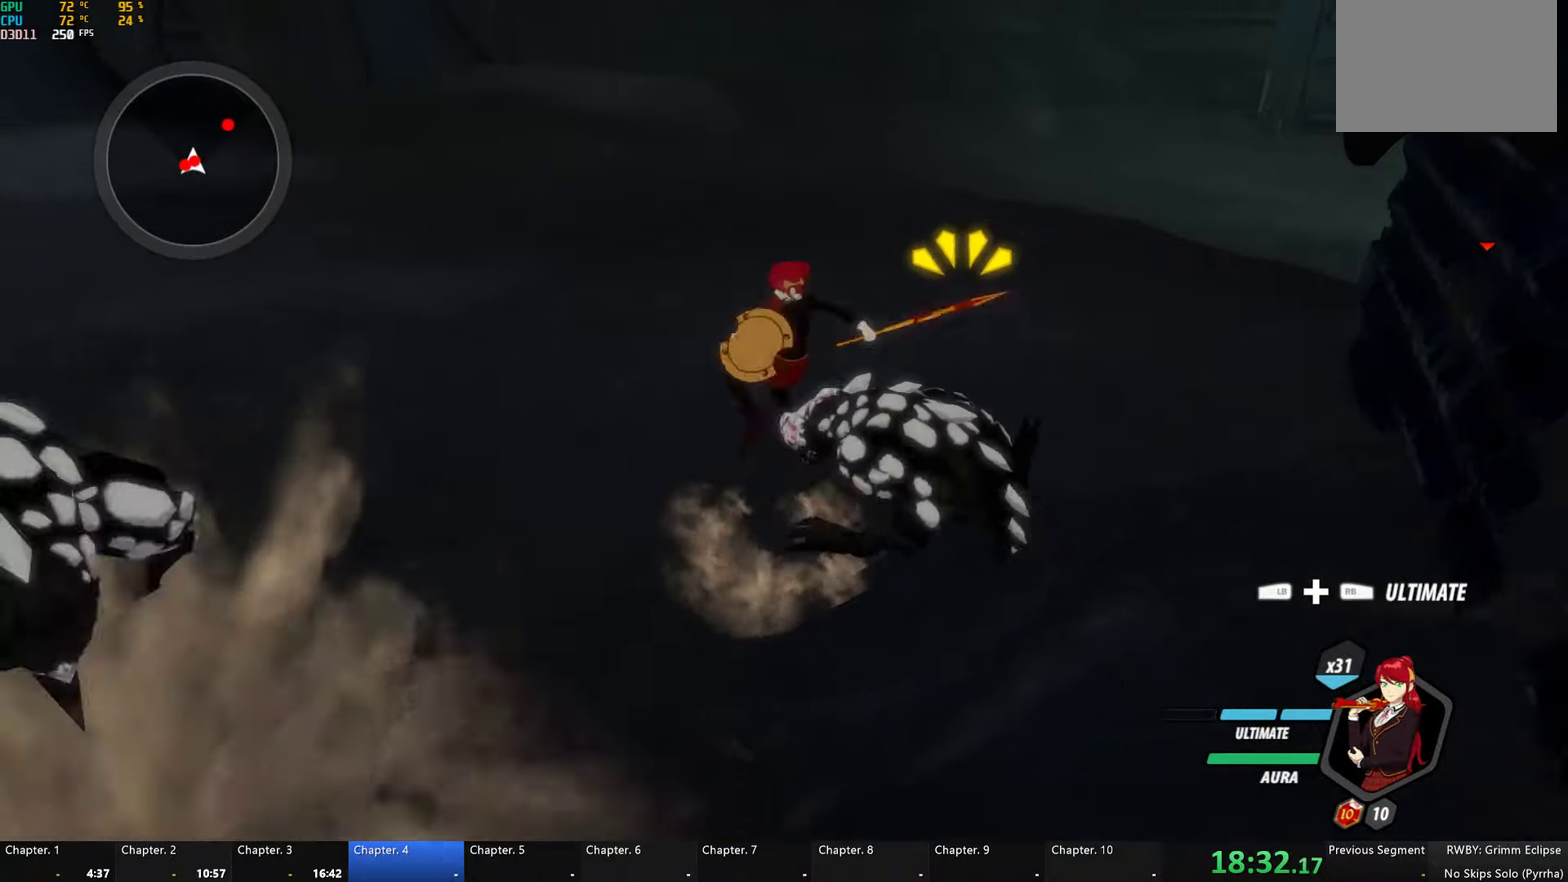
{"buttons": [], "left_stick": "center", "right_stick": "center", "events": [[16, "L1", "up"], [33, "left_stick", "center"], [66, "R1", "up"]]}
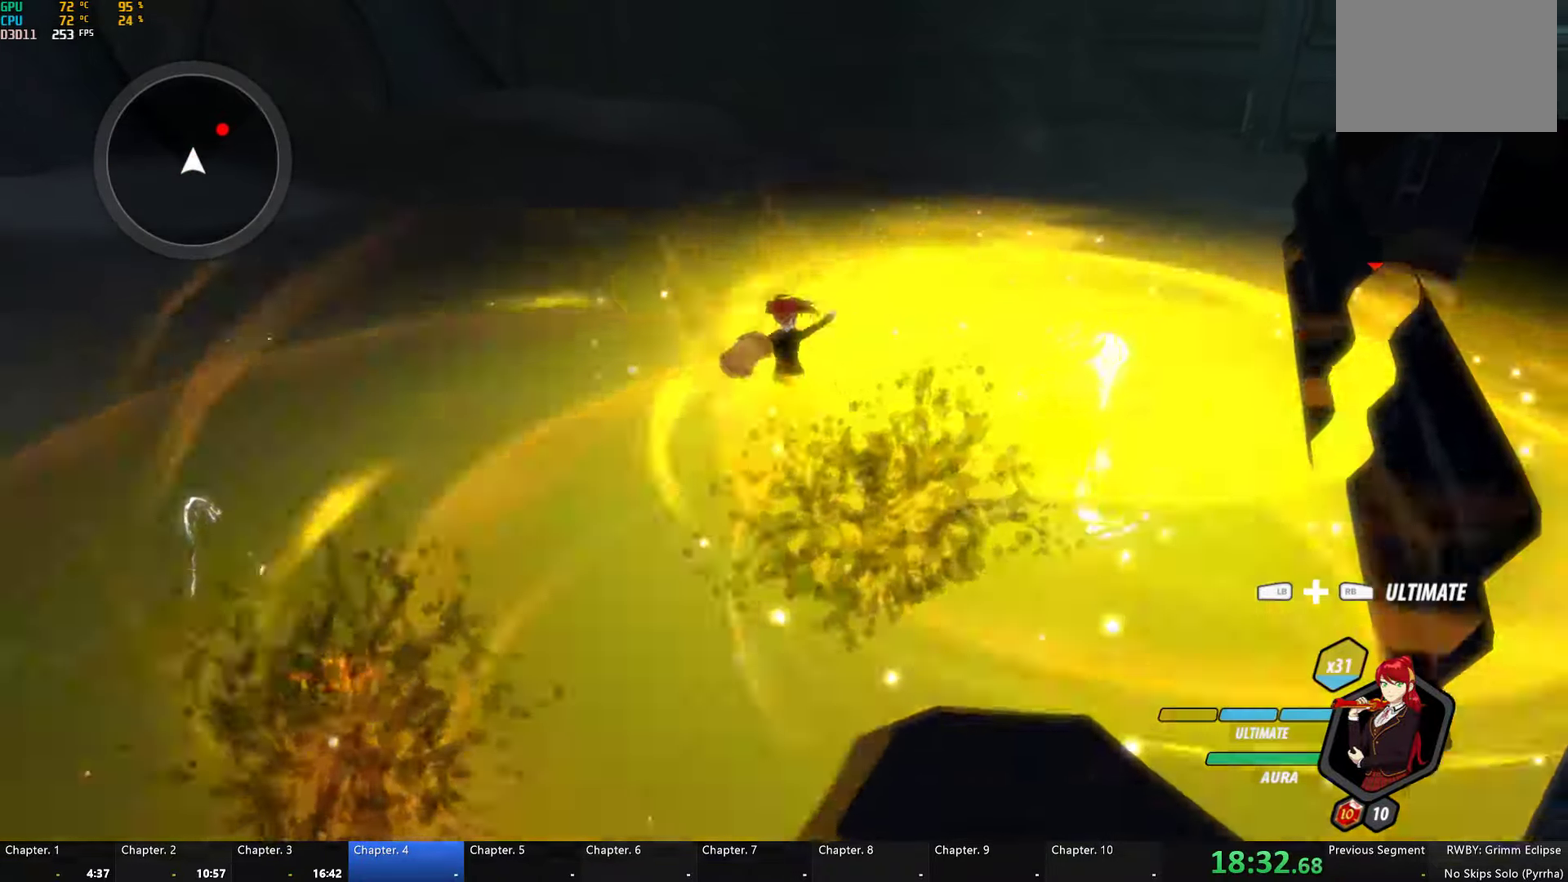
{"buttons": [], "left_stick": "center", "right_stick": "right", "events": [[250, "right_stick", "right"]]}
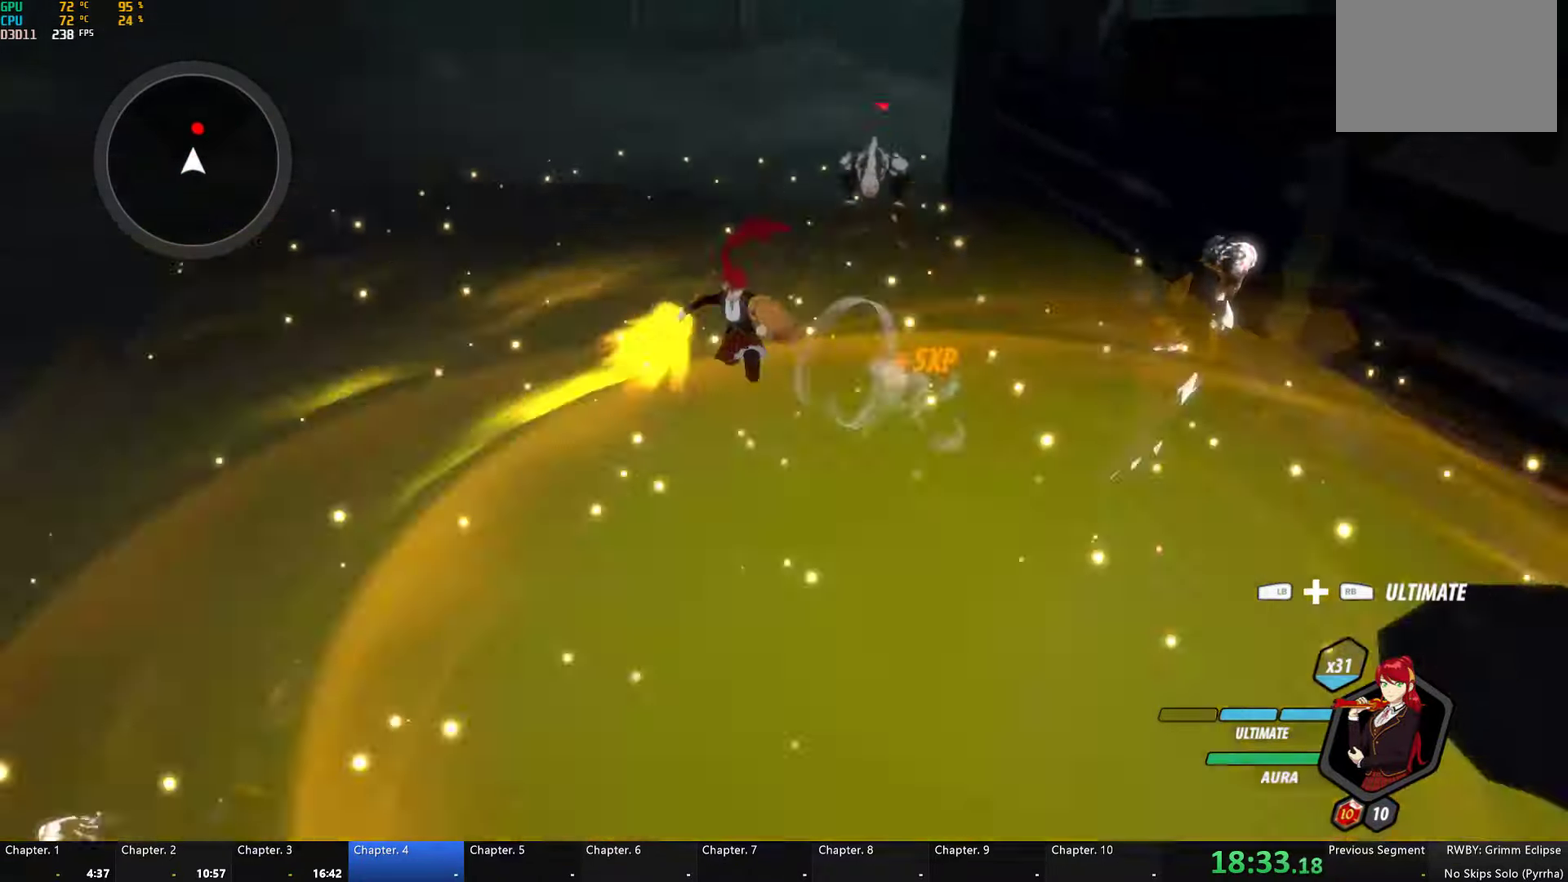
{"buttons": [], "left_stick": "up-left", "right_stick": "center", "events": [[33, "left_stick", "up-left"], [433, "right_stick", "center"]]}
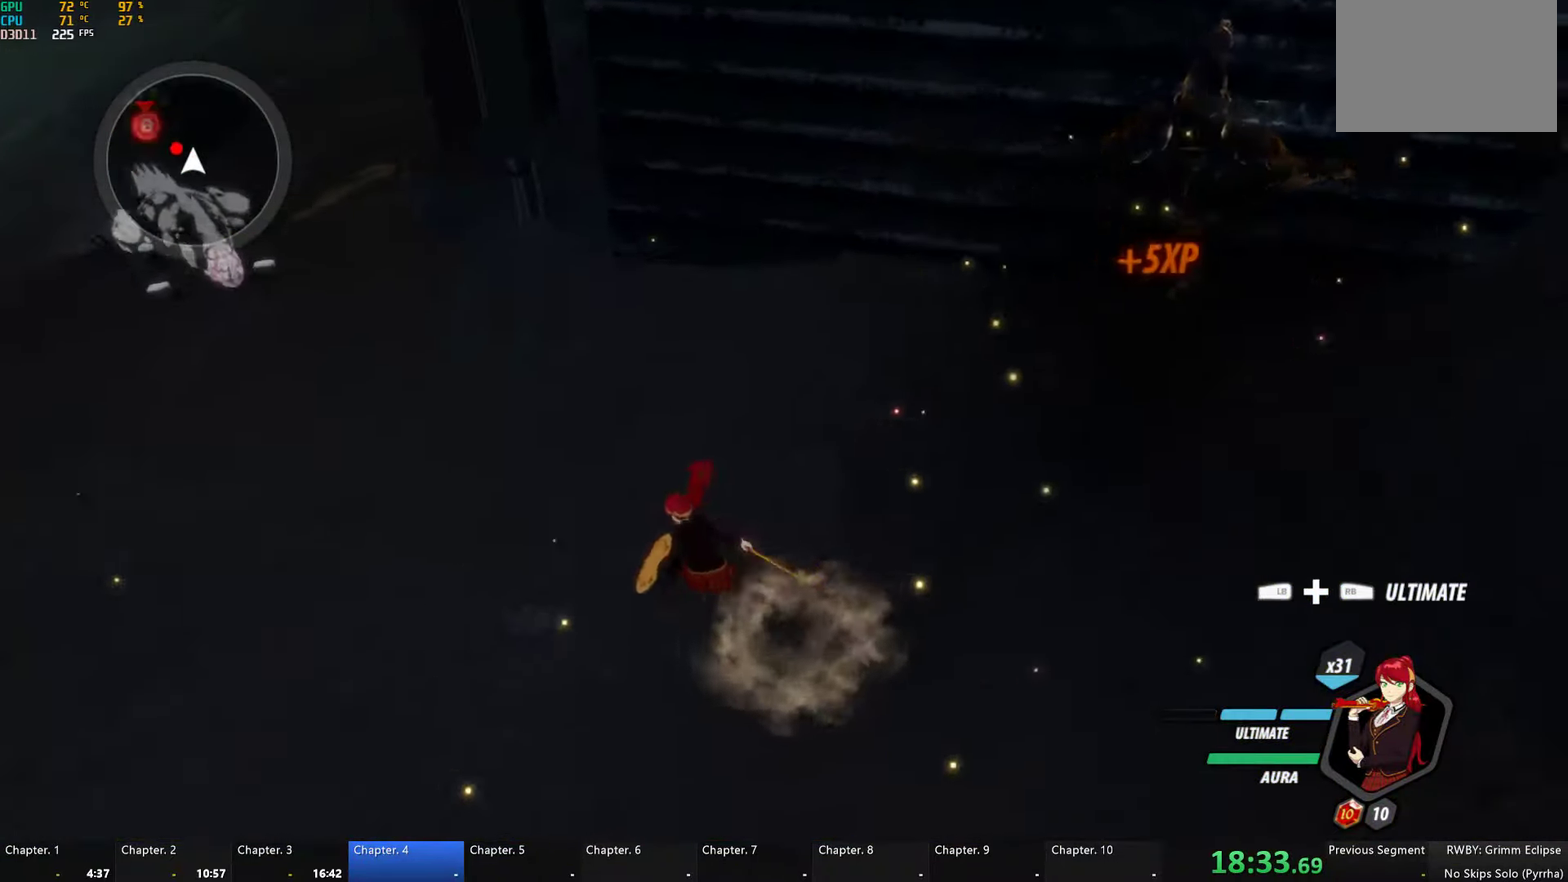
{"buttons": ["Y", "L1"], "left_stick": "up-left", "right_stick": "center", "events": [[66, "L1", "down"], [116, "Y", "down"], [166, "B", "down"], [183, "Y", "up"], [200, "L1", "up"], [233, "B", "up"], [300, "L1", "down"], [366, "Y", "down"]]}
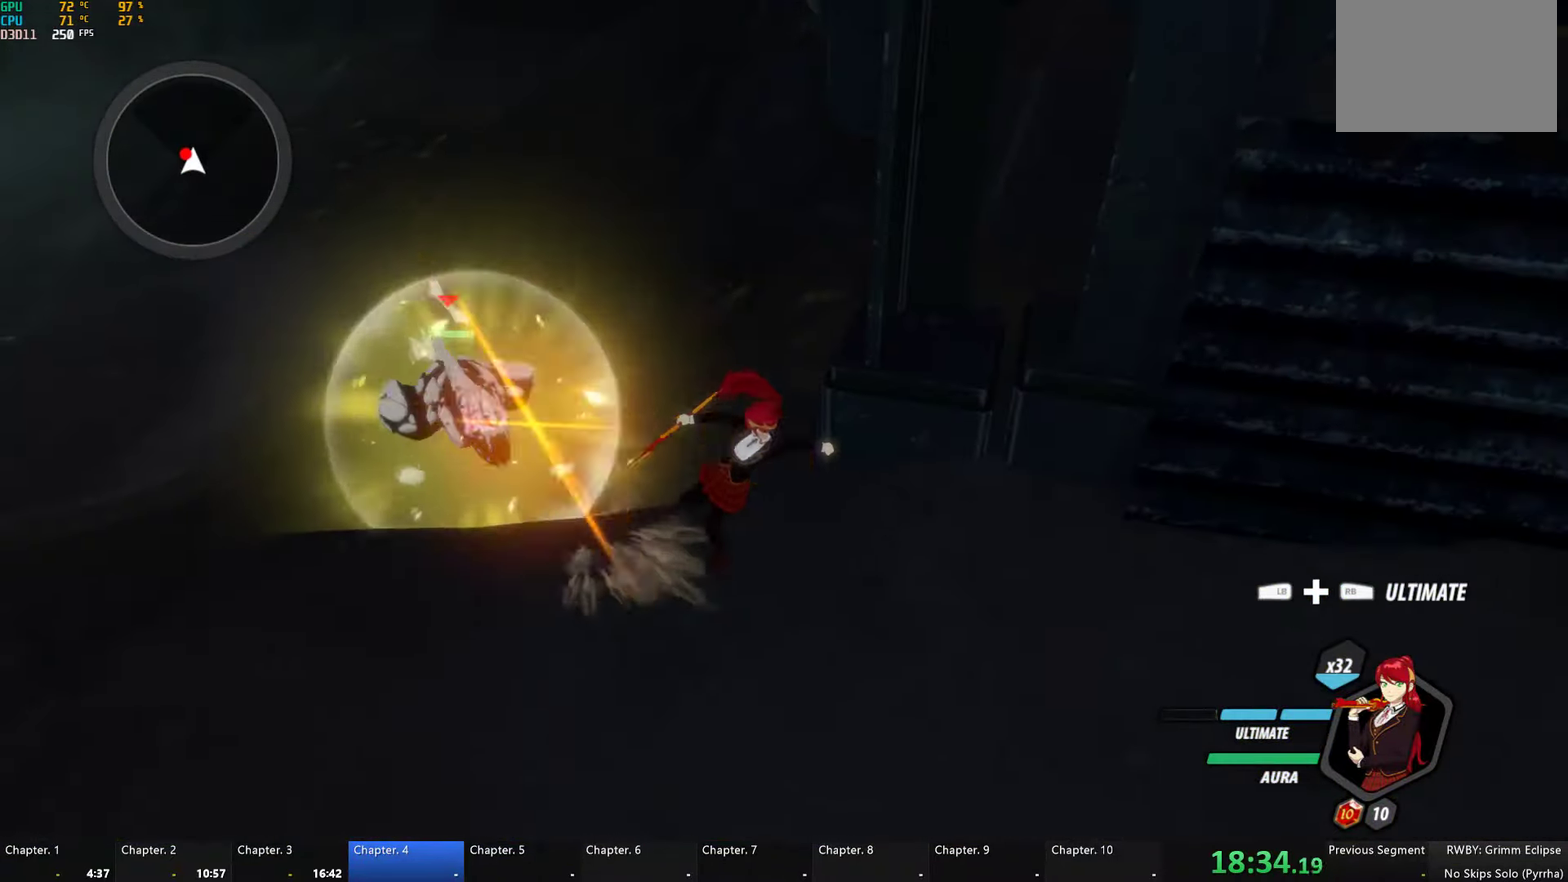
{"buttons": ["Y"], "left_stick": "center", "right_stick": "center", "events": [[16, "L1", "up"], [50, "Y", "up"], [266, "Y", "down"], [350, "left_stick", "up"], [416, "left_stick", "center"]]}
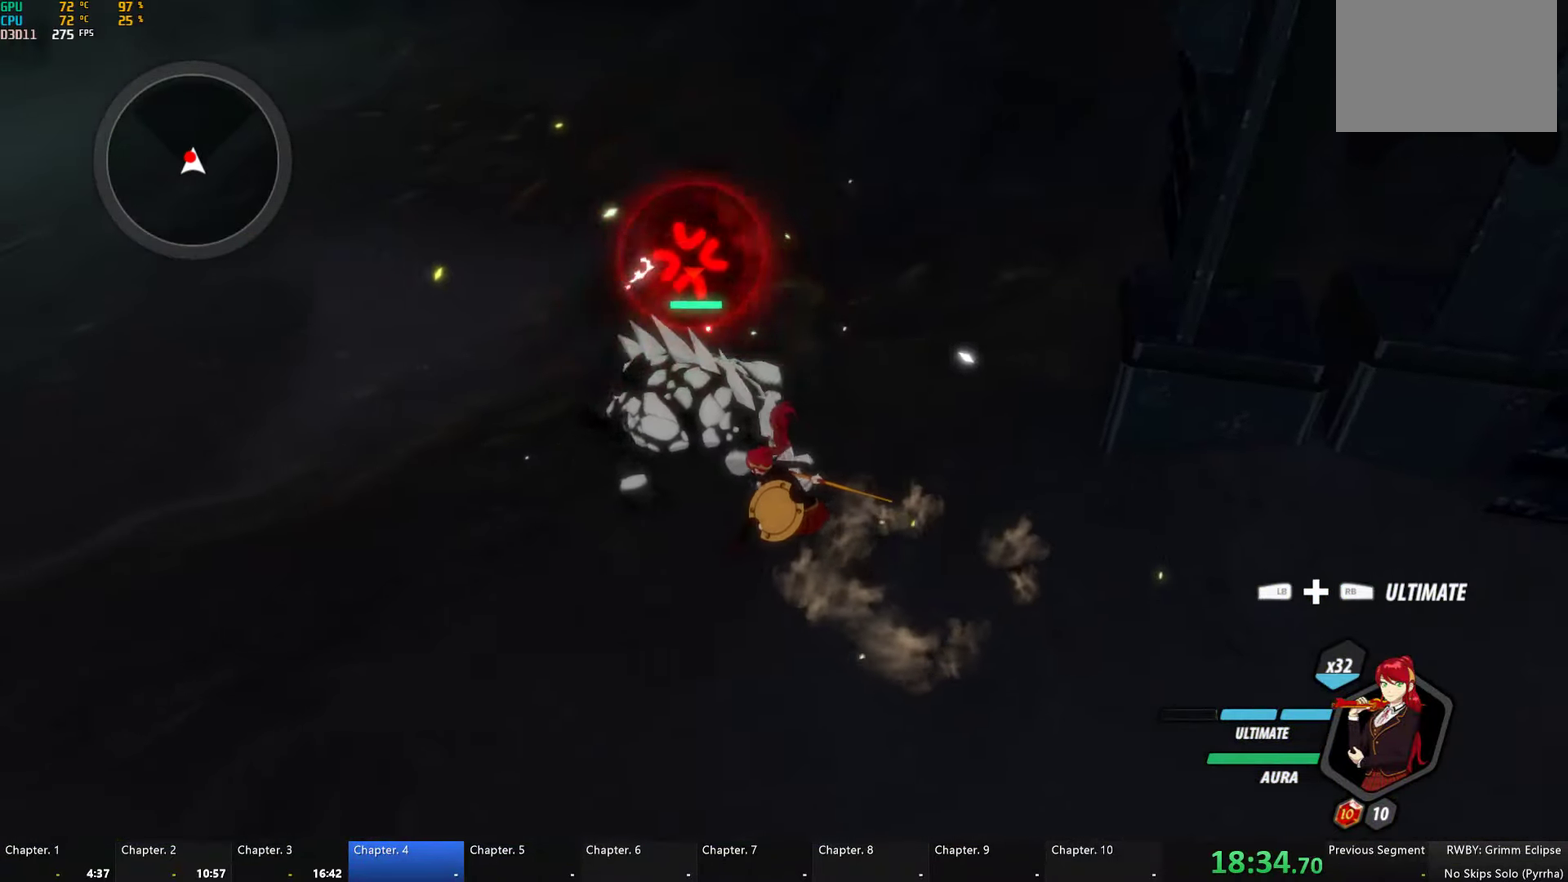
{"buttons": [], "left_stick": "center", "right_stick": "right", "events": [[300, "Y", "up"], [466, "right_stick", "right"]]}
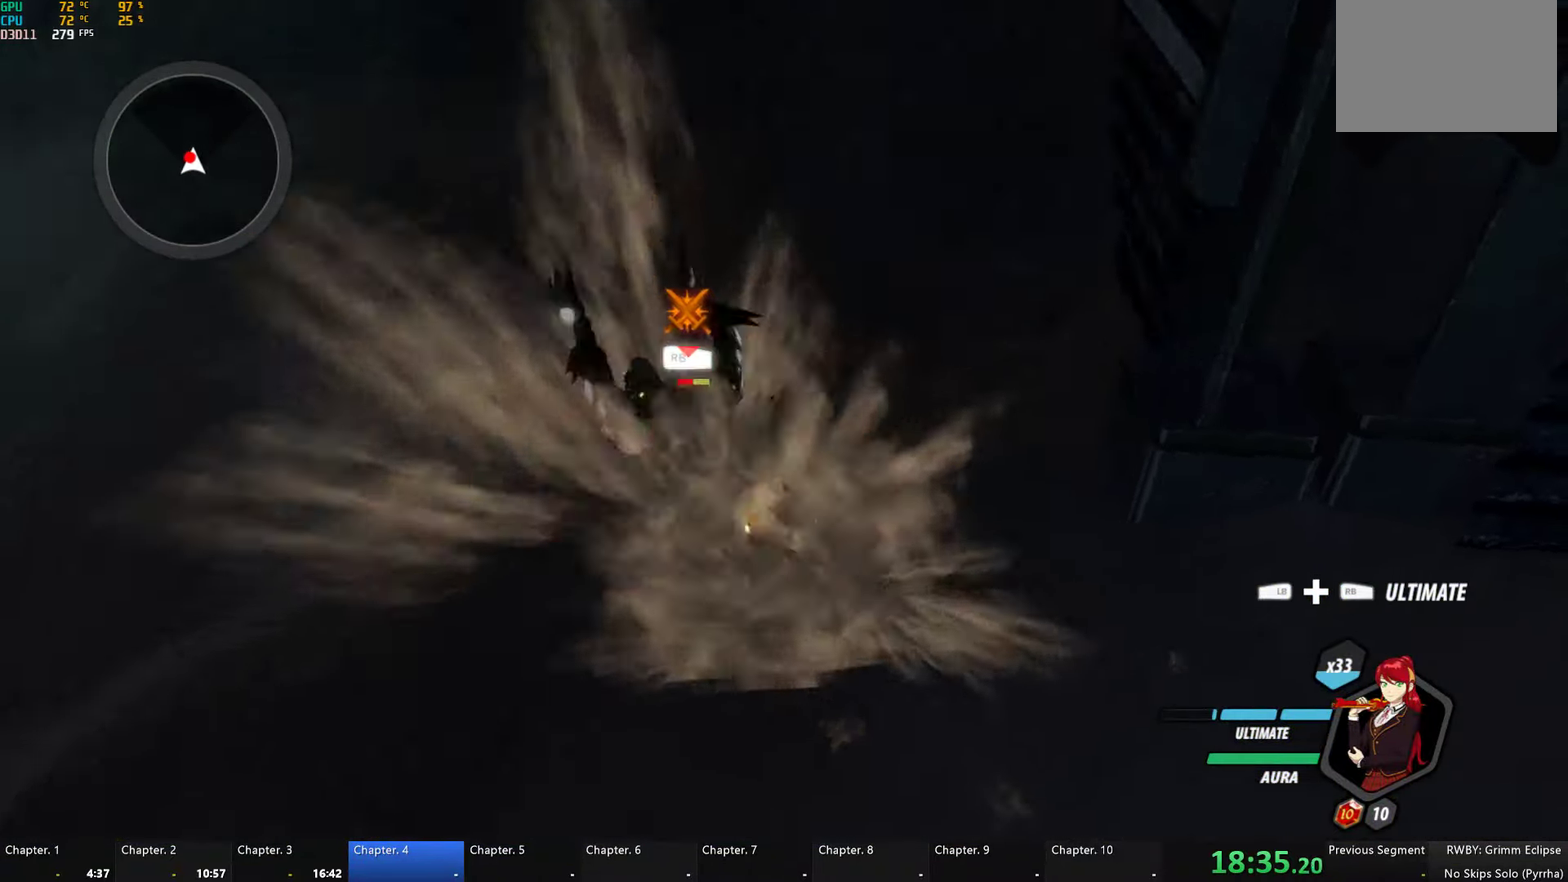
{"buttons": ["Y"], "left_stick": "center", "right_stick": "center", "events": [[16, "left_stick", "left"], [83, "left_stick", "up-left"], [116, "right_stick", "center"], [200, "Y", "down"], [316, "left_stick", "up"], [367, "left_stick", "center"]]}
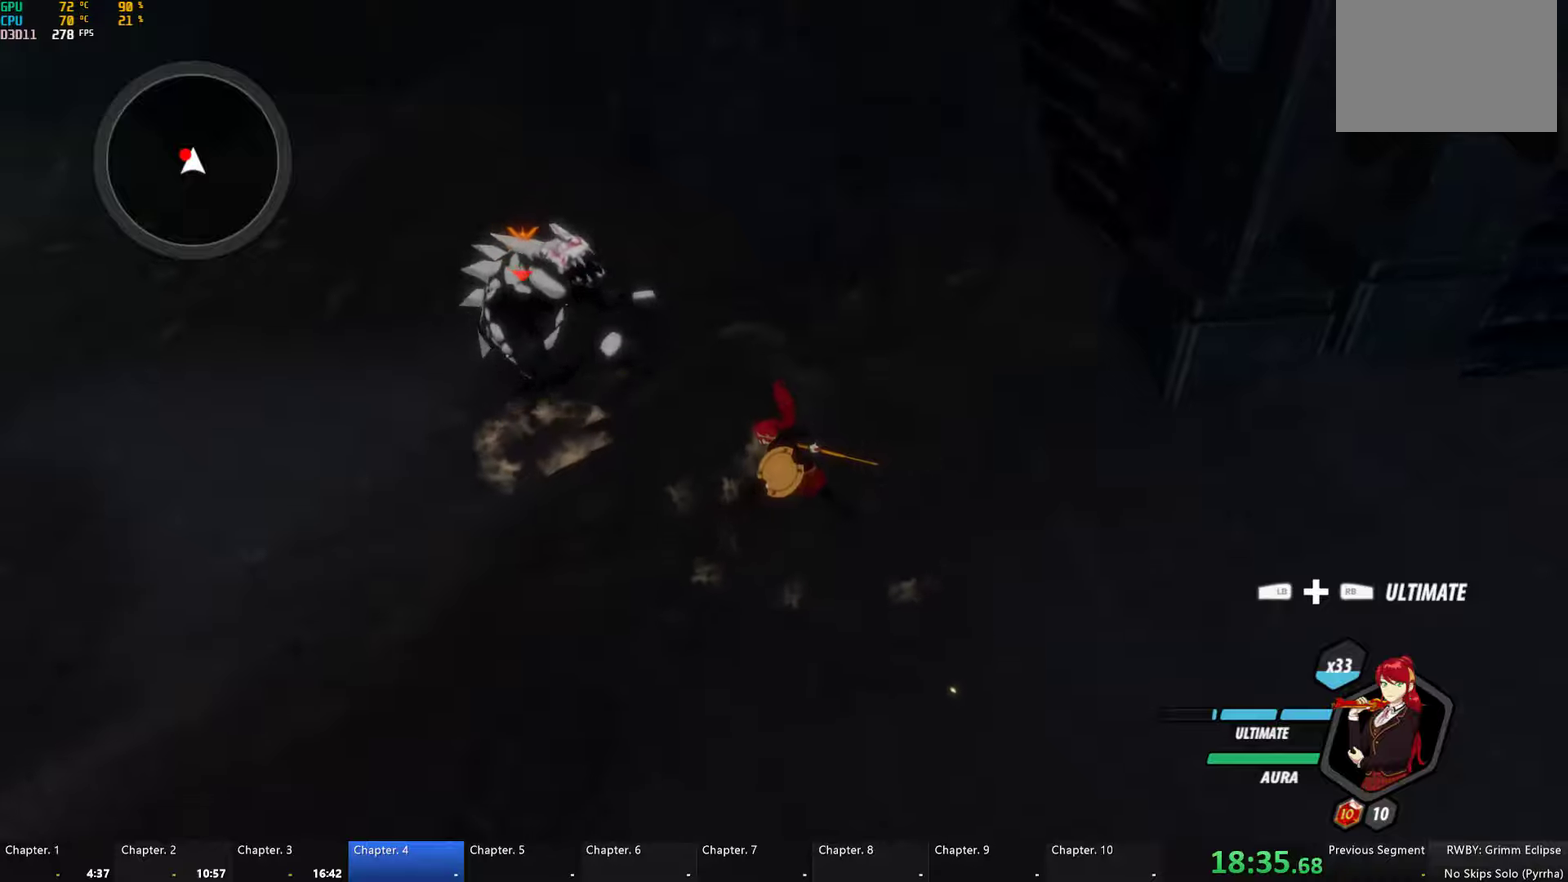
{"buttons": [], "left_stick": "right", "right_stick": "right", "events": [[217, "Y", "up"], [350, "right_stick", "up-right"], [450, "left_stick", "right"], [467, "right_stick", "right"]]}
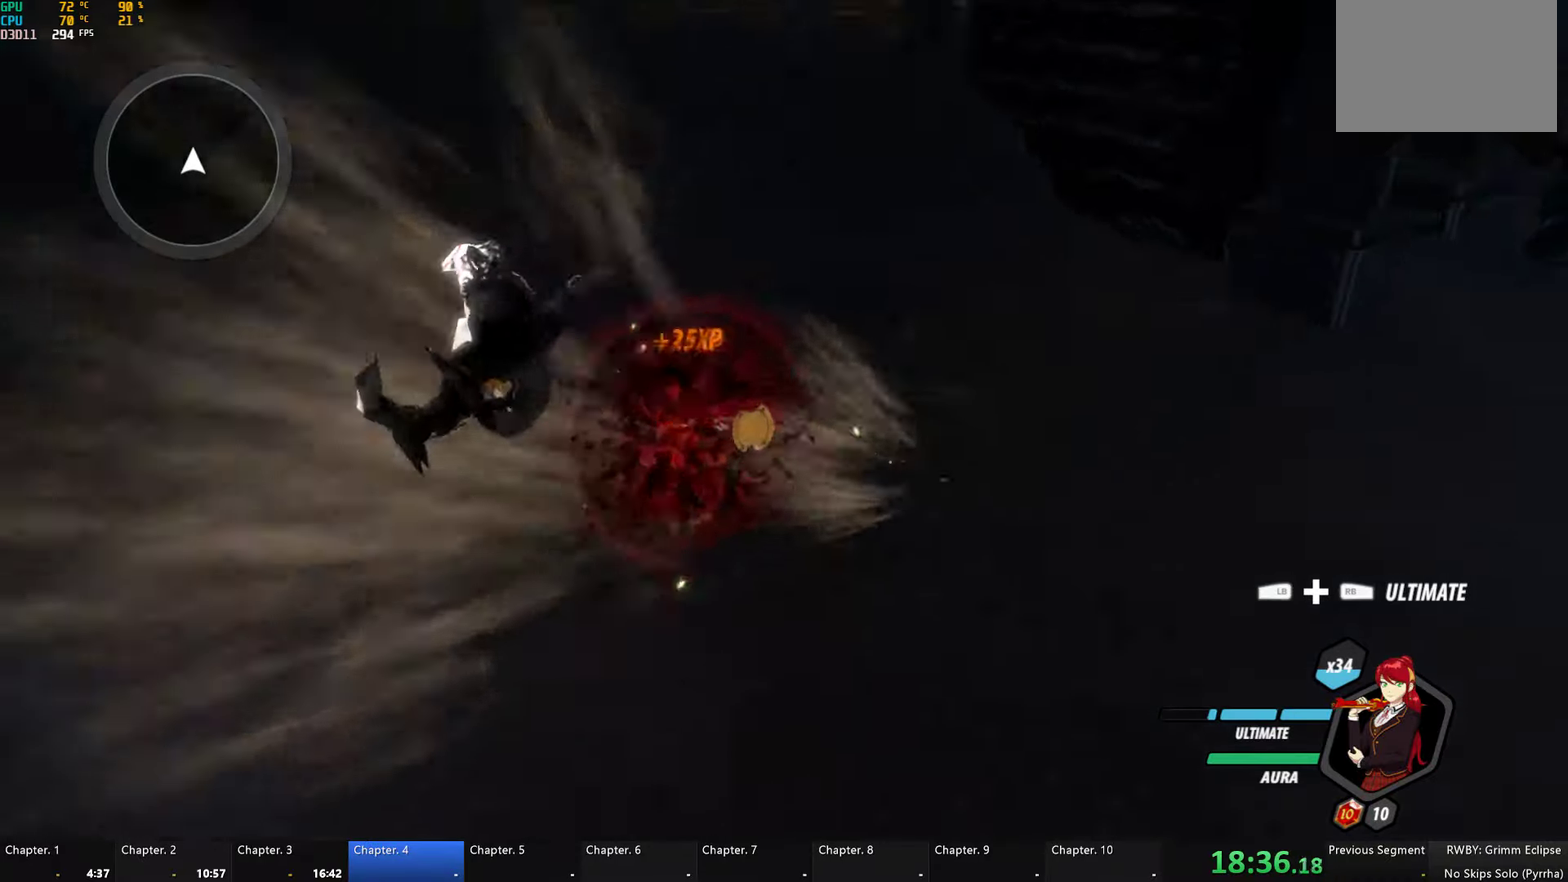
{"buttons": ["B", "Y", "L1"], "left_stick": "right", "right_stick": "center", "events": [[250, "right_stick", "up-right"], [350, "right_stick", "center"], [417, "L1", "down"], [450, "Y", "down"], [500, "B", "down"]]}
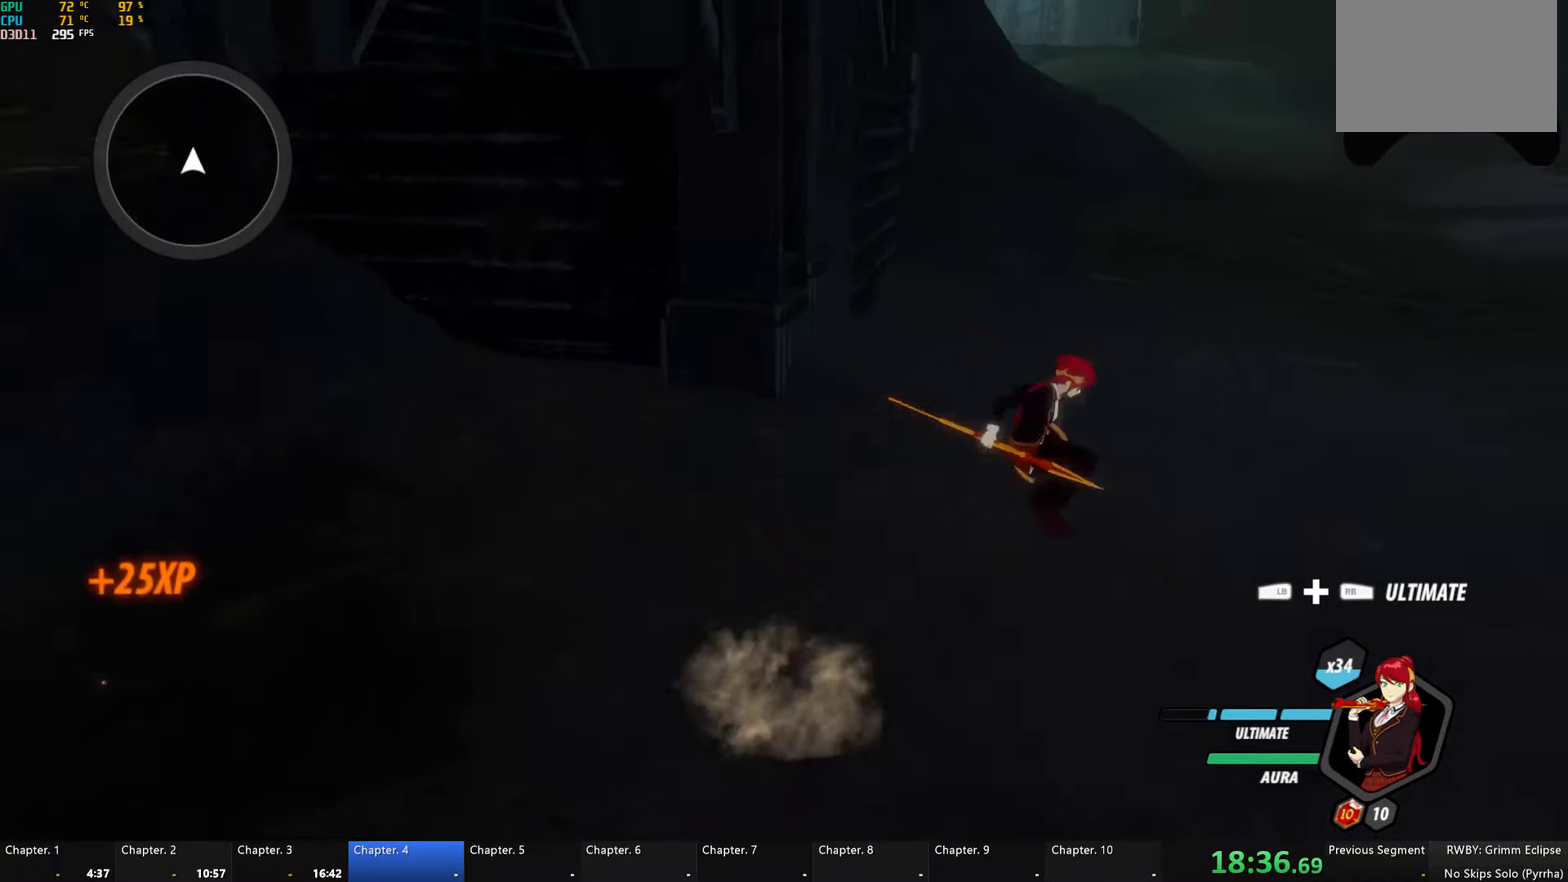
{"buttons": ["L1"], "left_stick": "up-right", "right_stick": "center", "events": [[33, "Y", "up"], [50, "L1", "up"], [100, "B", "up"], [133, "L1", "down"], [183, "B", "down"], [267, "L1", "up"], [300, "B", "up"], [333, "L1", "down"], [367, "Y", "down"], [367, "left_stick", "up-right"], [383, "B", "down"], [417, "Y", "up"], [450, "B", "up"]]}
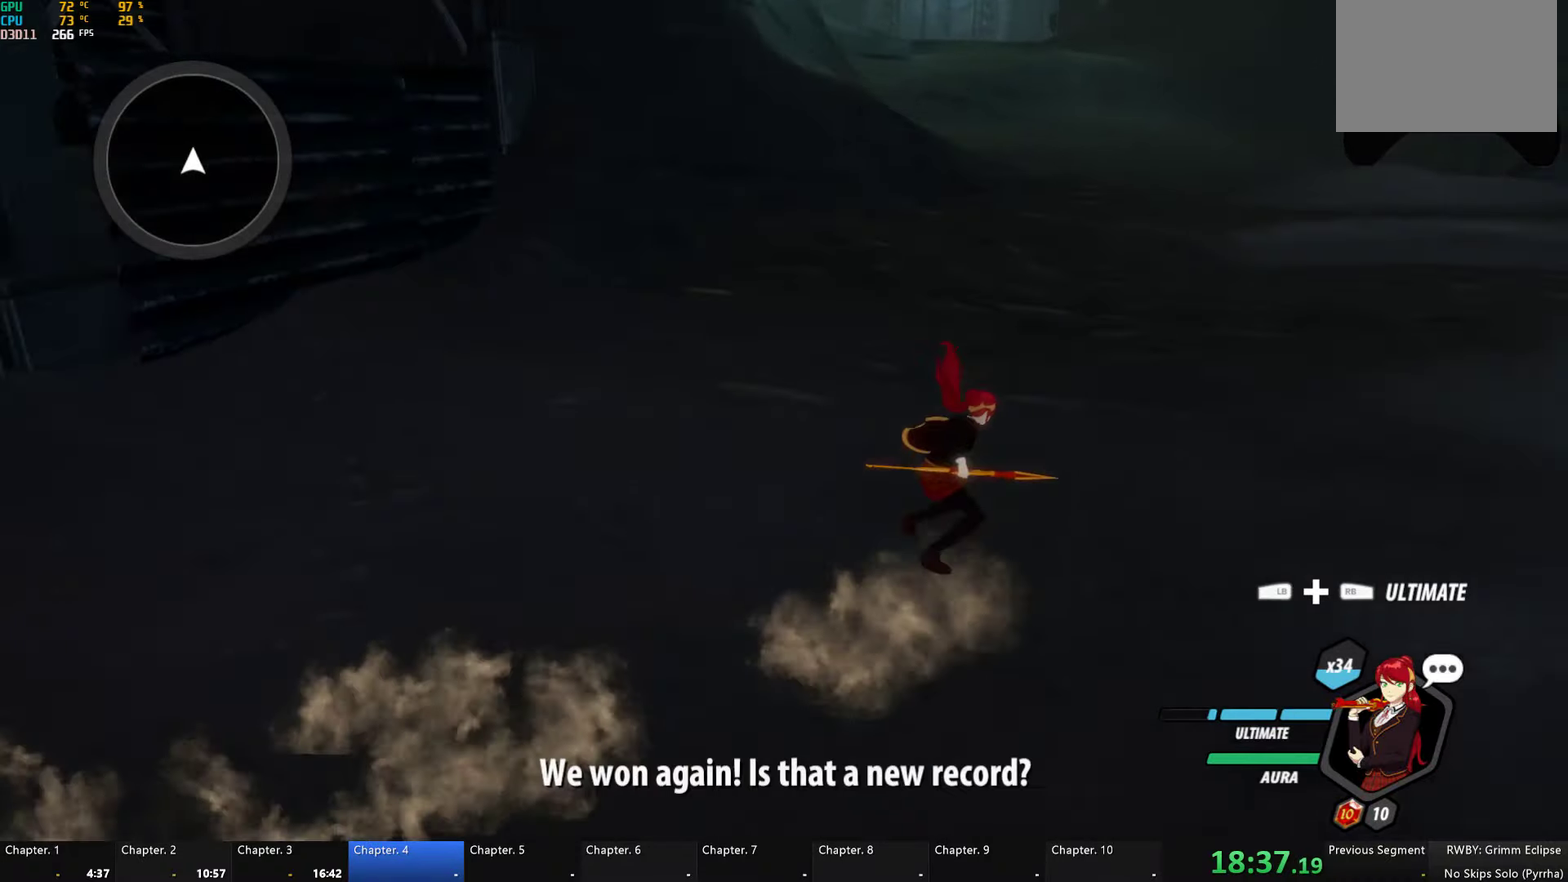
{"buttons": [], "left_stick": "up-right", "right_stick": "center", "events": [[17, "Y", "down"], [50, "B", "down"], [83, "Y", "up"], [133, "B", "up"], [200, "Y", "down"], [233, "B", "down"], [267, "Y", "up"], [283, "L1", "up"], [317, "B", "up"], [350, "L1", "down"], [383, "Y", "down"], [417, "B", "down"], [467, "L1", "up"], [467, "Y", "up"], [500, "B", "up"]]}
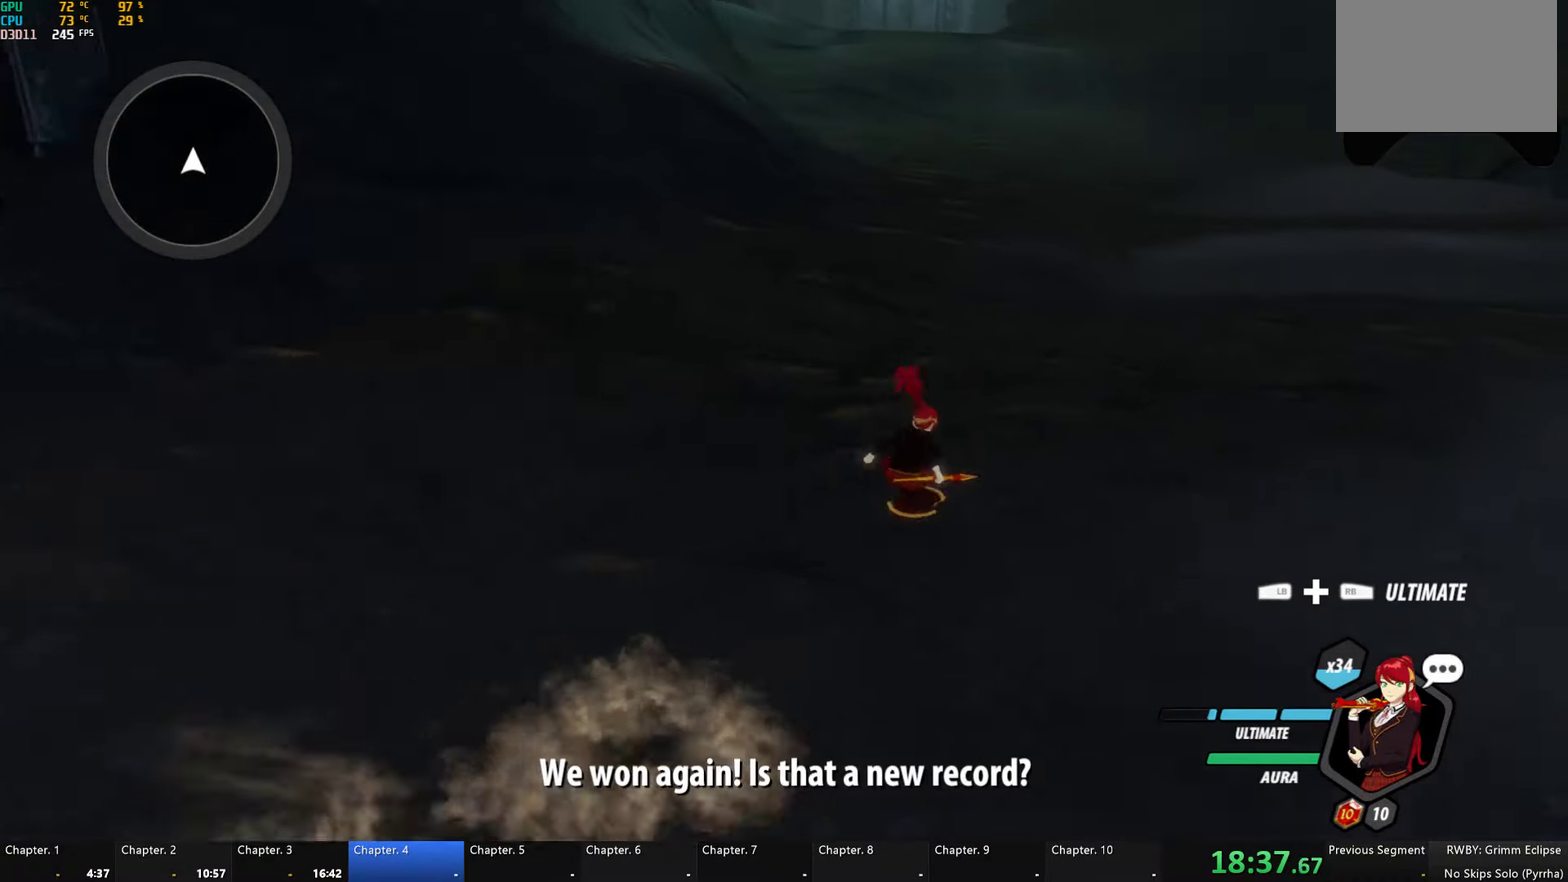
{"buttons": ["B", "L1"], "left_stick": "up", "right_stick": "center", "events": [[33, "L1", "down"], [83, "B", "down"], [150, "L1", "up"], [183, "B", "up"], [217, "L1", "down"], [250, "Y", "down"], [283, "B", "down"], [283, "left_stick", "up"], [300, "Y", "up"], [333, "L1", "up"], [350, "B", "up"], [383, "L1", "down"], [433, "Y", "down"], [450, "B", "down"], [483, "Y", "up"]]}
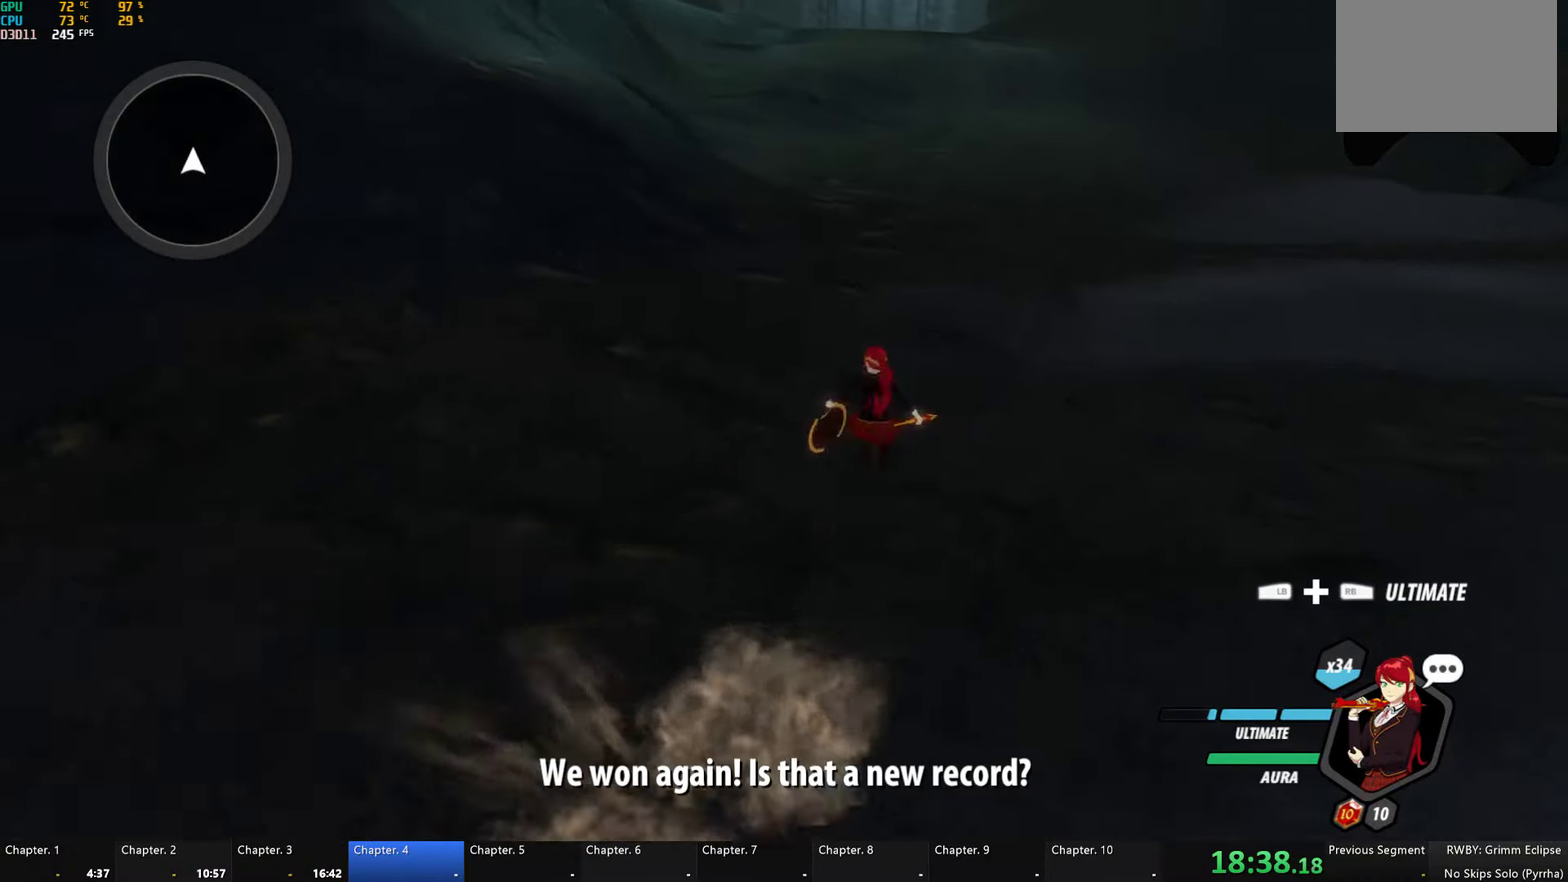
{"buttons": ["B", "Y", "L1"], "left_stick": "up", "right_stick": "center", "events": [[17, "B", "up"], [17, "L1", "up"], [67, "L1", "down"], [117, "B", "down"], [200, "B", "up"], [200, "L1", "up"], [250, "L1", "down"], [283, "Y", "down"], [300, "B", "down"], [350, "Y", "up"], [417, "B", "up"], [467, "Y", "down"], [500, "B", "down"]]}
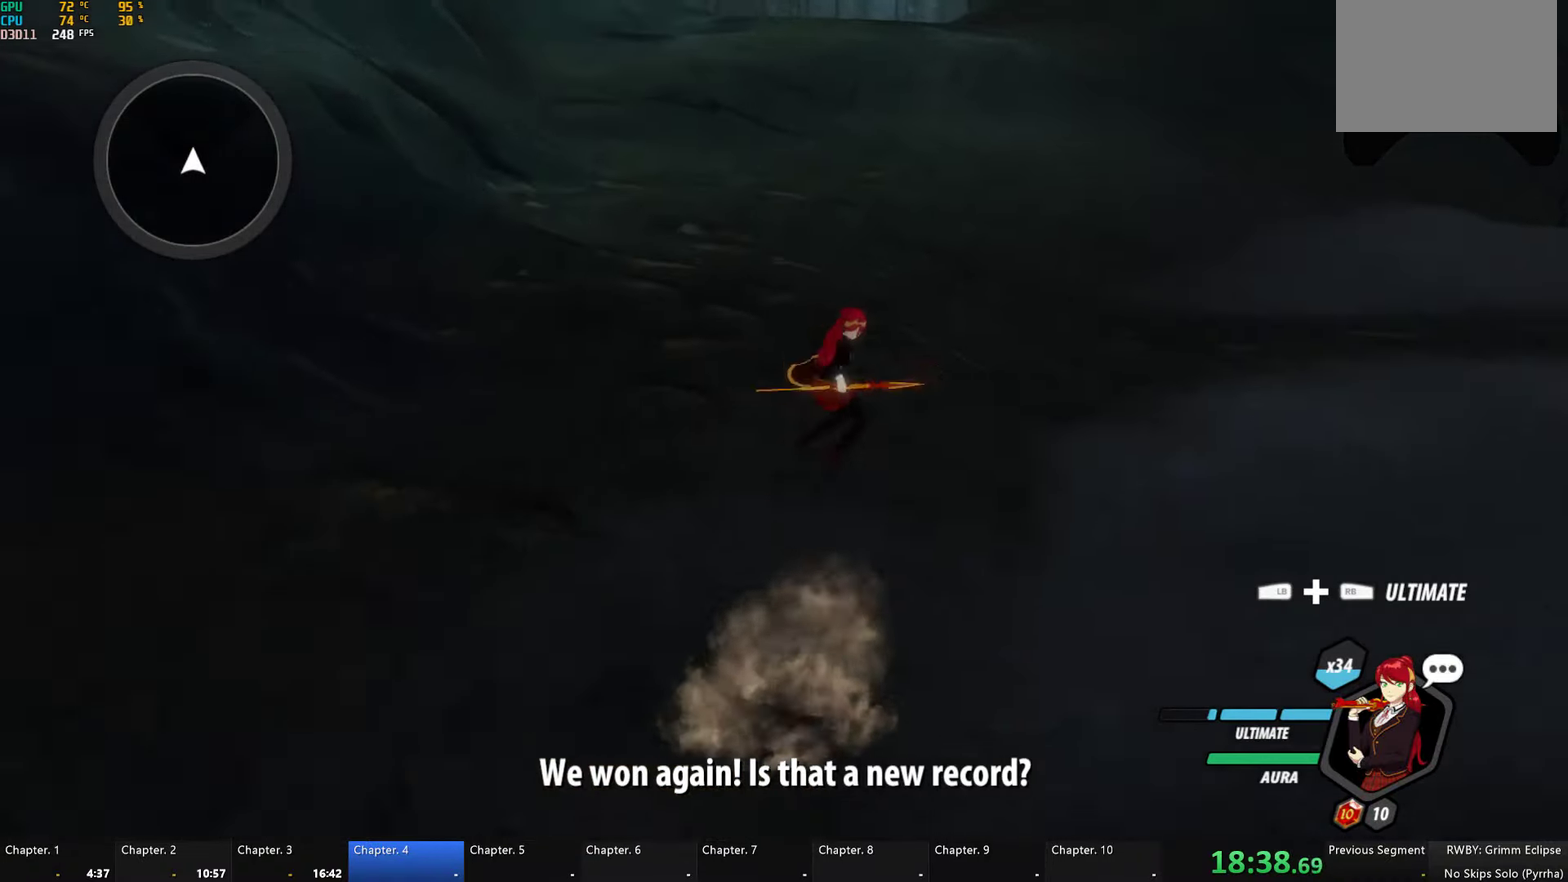
{"buttons": ["Y", "L1"], "left_stick": "up", "right_stick": "center", "events": [[17, "Y", "up"], [67, "B", "up"], [67, "L1", "up"], [117, "L1", "down"], [150, "Y", "down"], [167, "B", "down"], [217, "Y", "up"], [233, "L1", "up"], [250, "B", "up"], [300, "L1", "down"], [317, "Y", "down"], [367, "B", "down"], [400, "Y", "up"], [433, "B", "up"], [433, "L1", "up"], [483, "L1", "down"], [500, "Y", "down"]]}
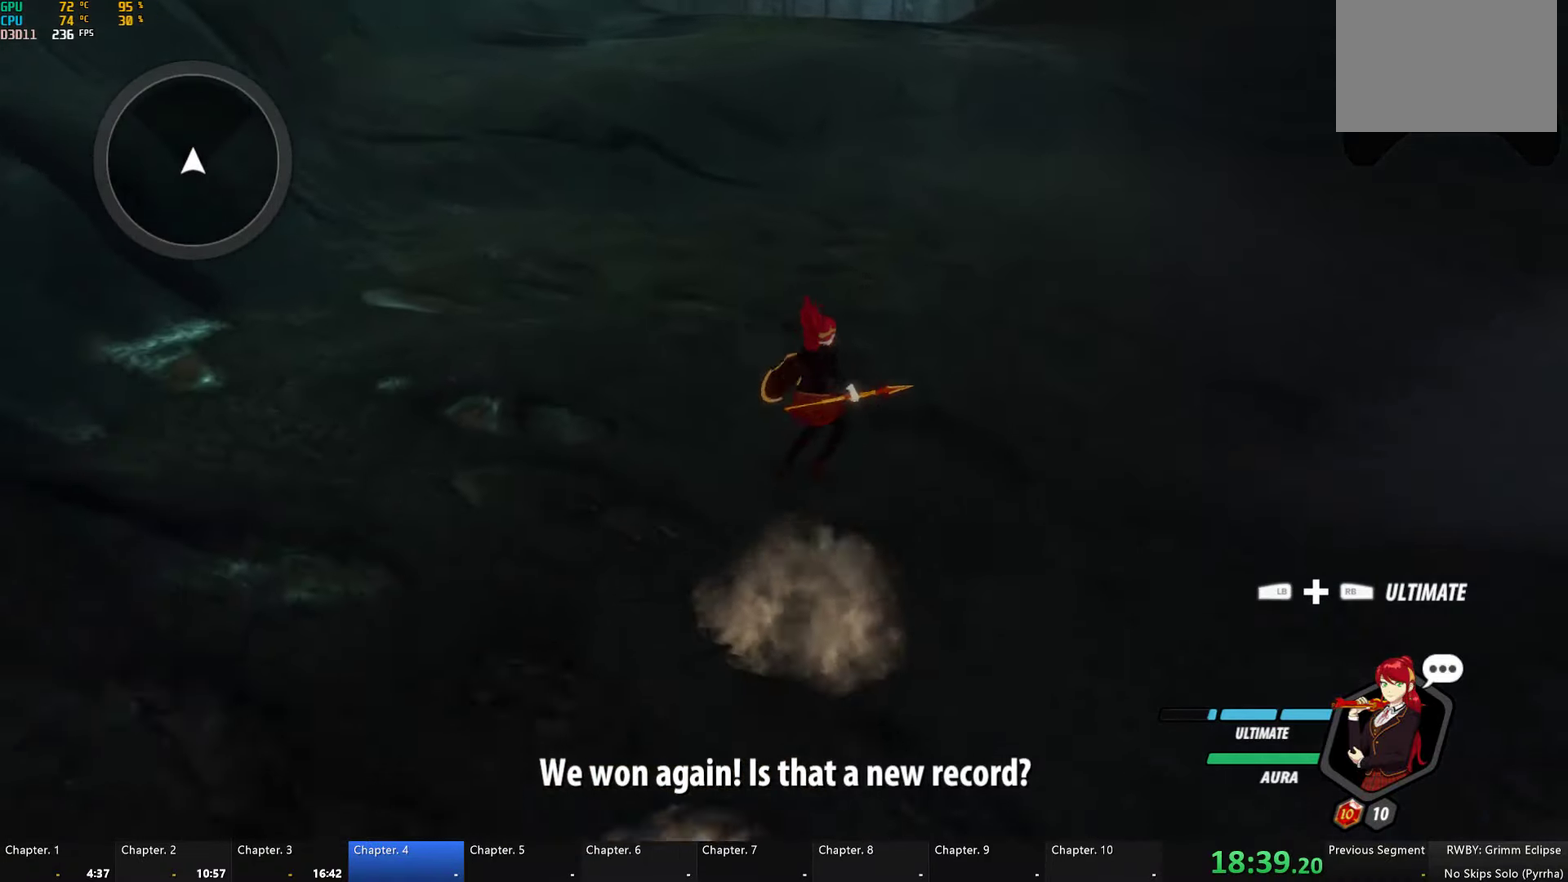
{"buttons": ["A"], "left_stick": "up", "right_stick": "center", "events": [[17, "B", "down"], [100, "Y", "up"], [117, "B", "up"], [117, "L1", "up"], [150, "A", "down"], [183, "L1", "down"], [200, "A", "up"], [217, "B", "down"], [217, "Y", "down"], [267, "Y", "up"], [283, "B", "up"], [283, "L1", "up"], [300, "A", "down"], [333, "L1", "down"], [367, "A", "up"], [383, "Y", "down"], [400, "B", "down"], [450, "Y", "up"], [467, "L1", "up"], [483, "B", "up"], [500, "A", "down"]]}
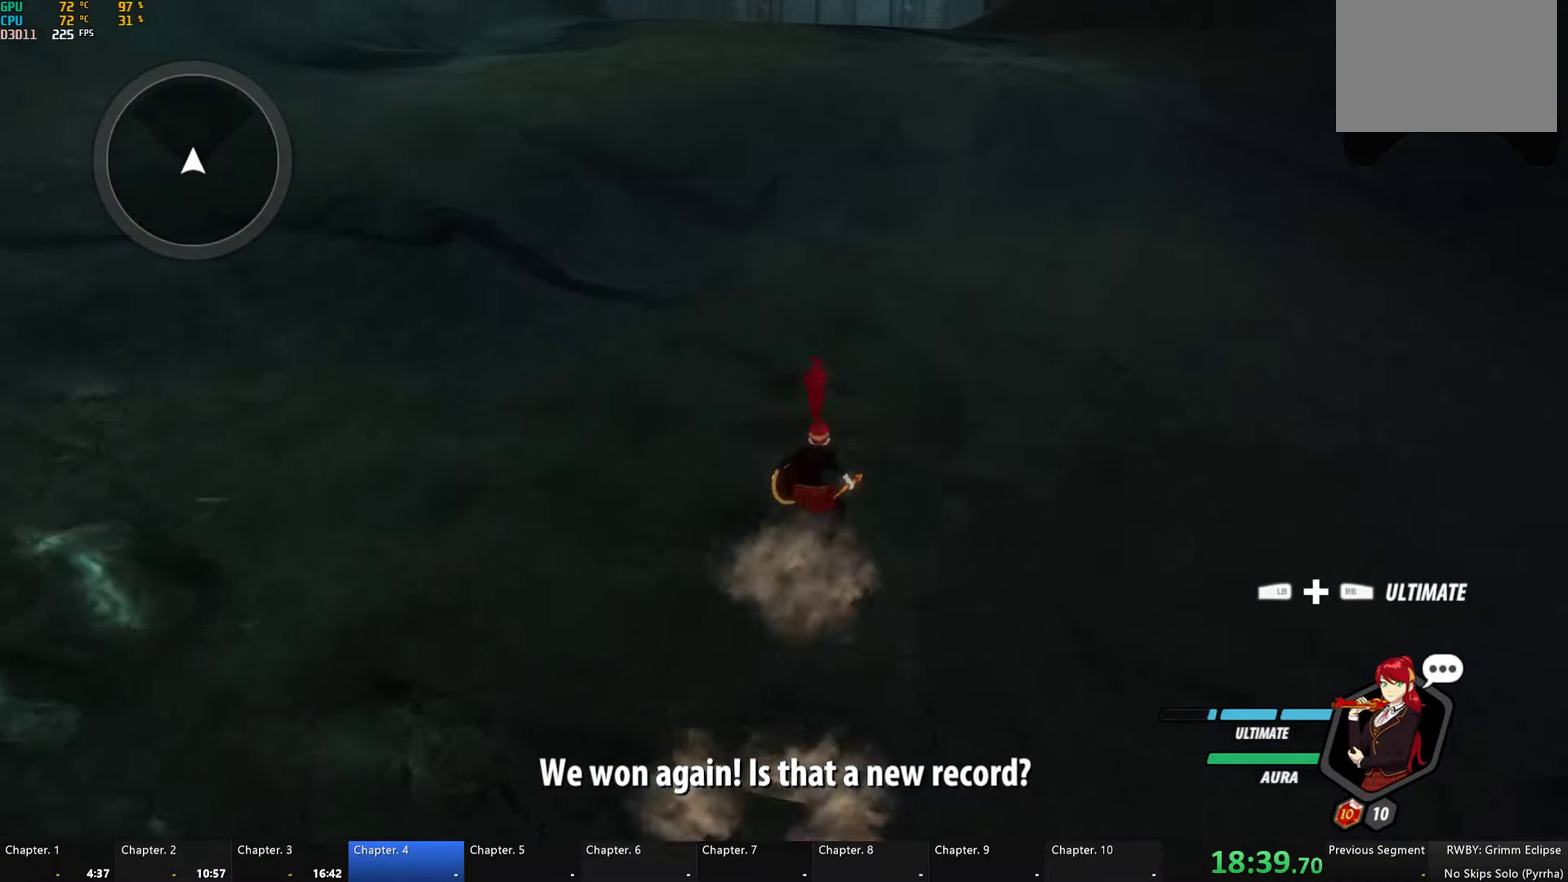
{"buttons": ["B", "L1"], "left_stick": "up", "right_stick": "center", "events": [[17, "L1", "down"], [33, "A", "up"], [50, "Y", "down"], [67, "B", "down"], [117, "Y", "up"], [150, "B", "up"], [167, "A", "down"], [167, "L1", "up"], [200, "L1", "down"], [217, "A", "up"], [233, "Y", "down"], [250, "B", "down"], [300, "B", "up"], [300, "Y", "up"], [333, "A", "down"], [333, "L1", "up"], [383, "L1", "down"], [417, "A", "up"], [417, "Y", "down"], [450, "B", "down"], [500, "Y", "up"]]}
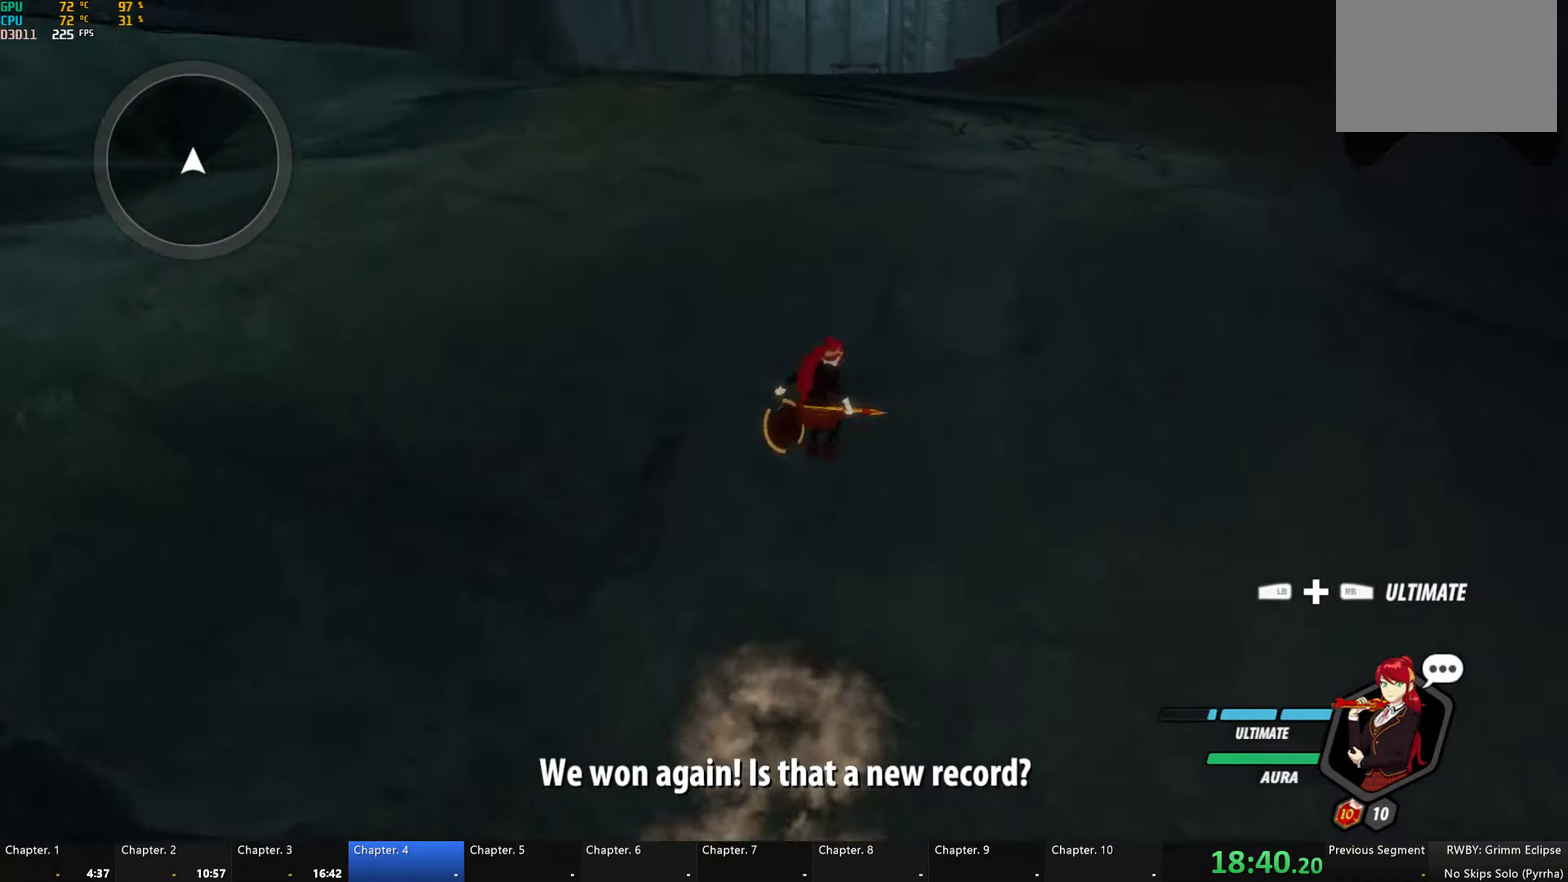
{"buttons": ["B", "Y", "L1"], "left_stick": "up", "right_stick": "center", "events": [[17, "B", "up"], [17, "L1", "up"], [67, "L1", "down"], [100, "Y", "down"], [117, "B", "down"], [150, "Y", "up"], [200, "B", "up"], [200, "L1", "up"], [250, "L1", "down"], [283, "B", "down"], [283, "Y", "down"], [367, "L1", "up"], [367, "Y", "up"], [383, "B", "up"], [434, "L1", "down"], [450, "Y", "down"], [467, "B", "down"]]}
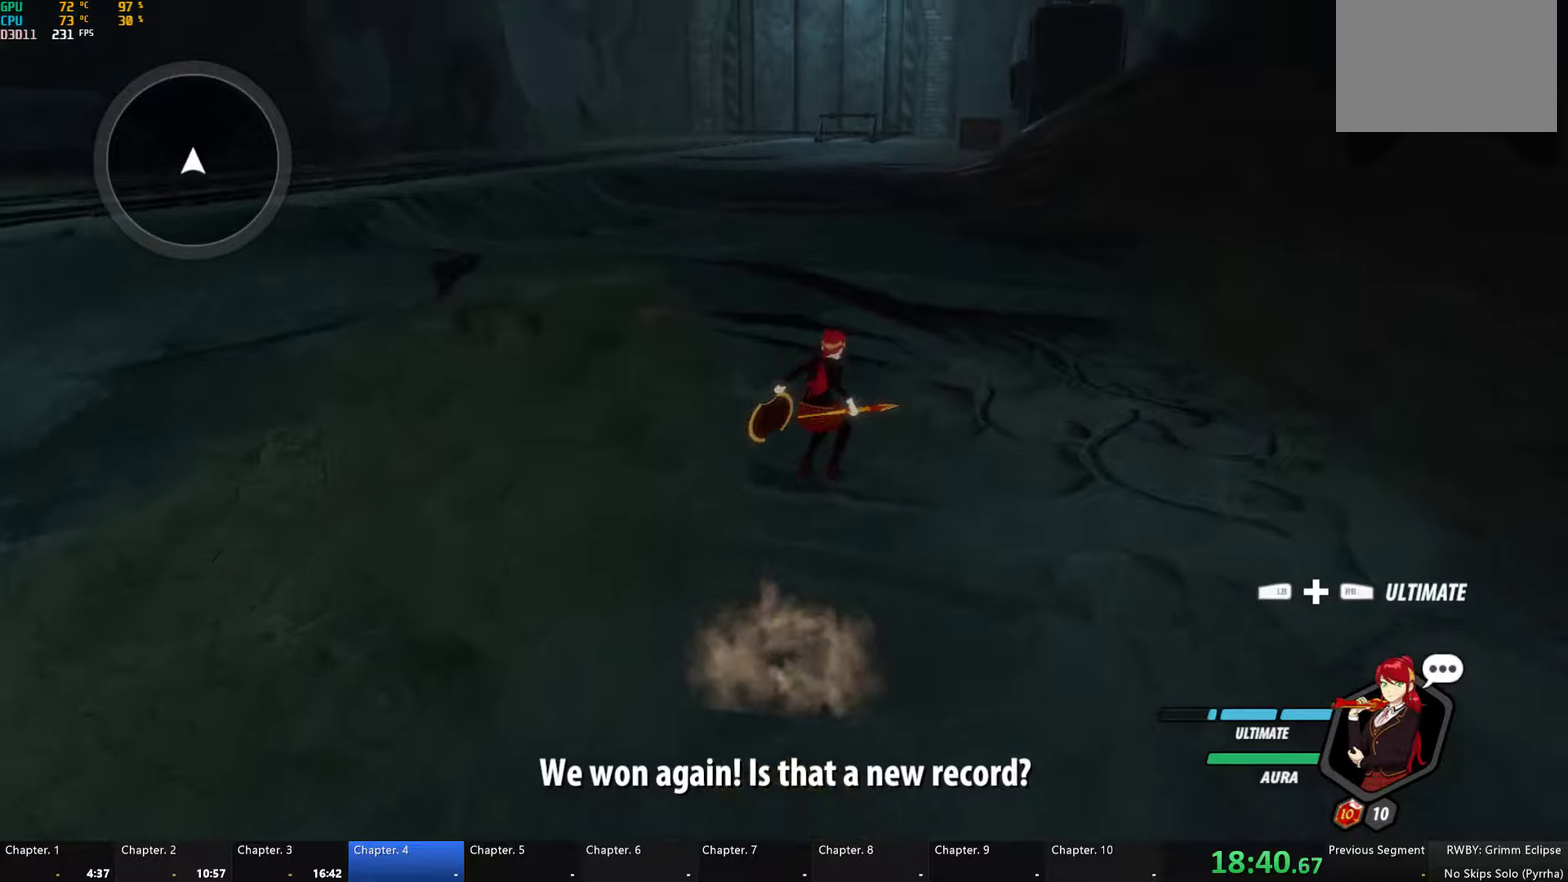
{"buttons": ["B", "Y", "L1"], "left_stick": "up", "right_stick": "center", "events": [[17, "Y", "up"], [34, "B", "up"], [50, "L1", "up"], [100, "L1", "down"], [134, "Y", "down"], [167, "B", "down"], [200, "Y", "up"], [234, "B", "up"], [234, "L1", "up"], [300, "L1", "down"], [334, "B", "down"], [334, "Y", "down"], [400, "Y", "up"], [434, "B", "up"], [434, "L1", "up"], [484, "L1", "down"], [500, "B", "down"], [500, "Y", "down"]]}
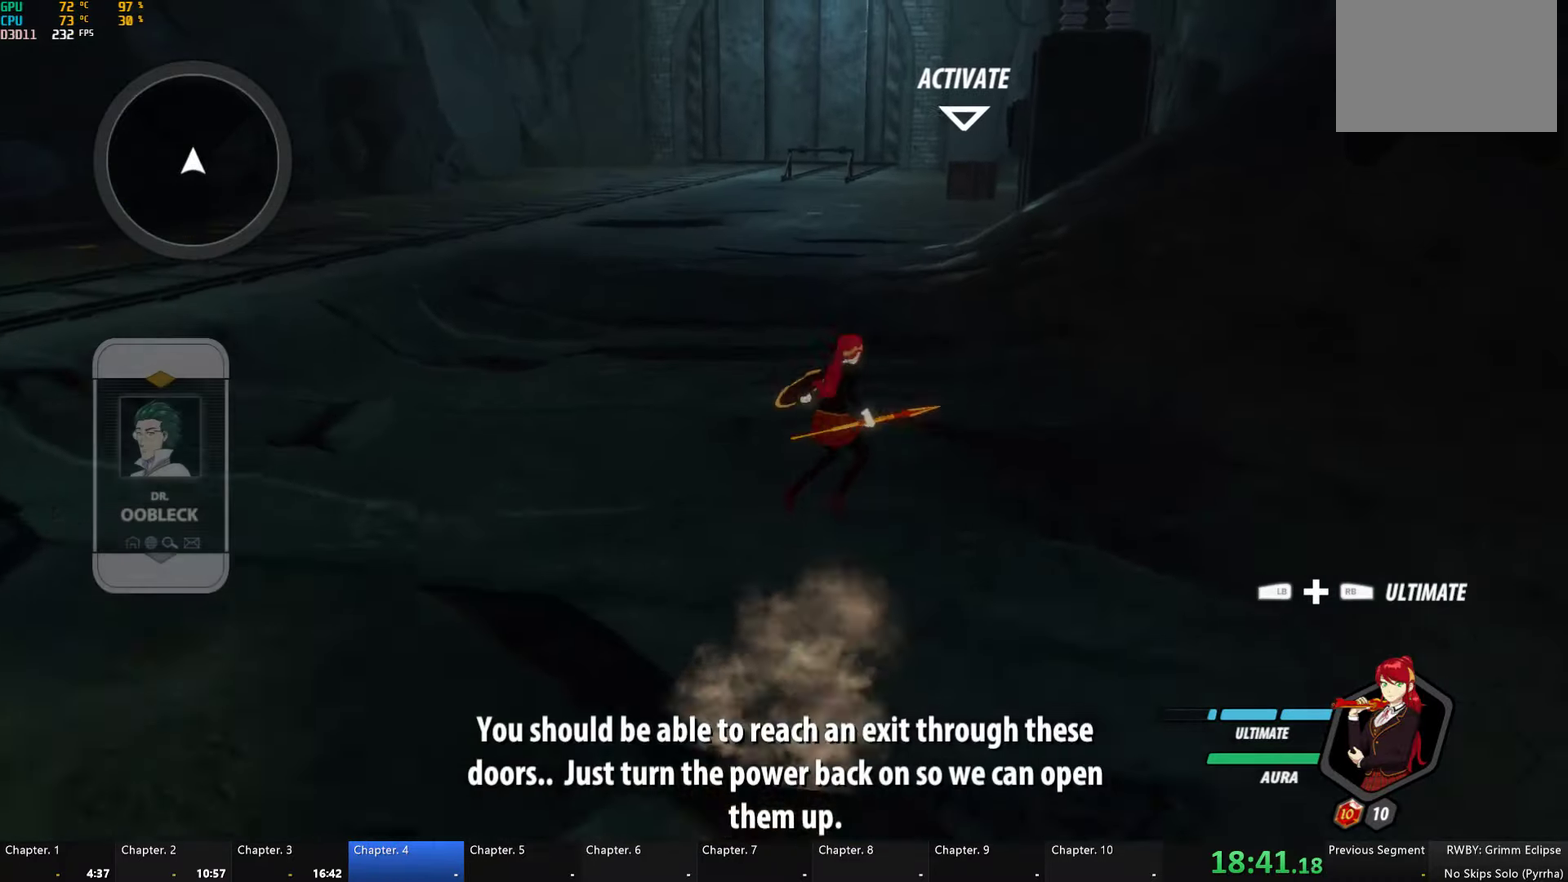
{"buttons": ["A"], "left_stick": "up", "right_stick": "center", "events": [[100, "Y", "up"], [117, "B", "up"], [117, "L1", "up"], [134, "A", "down"], [150, "L1", "down"], [184, "A", "up"], [184, "Y", "down"], [217, "B", "down"], [250, "Y", "up"], [300, "B", "up"], [300, "L1", "up"], [317, "A", "down"], [350, "L1", "down"], [367, "A", "up"], [384, "Y", "down"], [417, "B", "down"], [434, "Y", "up"], [484, "L1", "up"], [500, "A", "down"], [500, "B", "up"]]}
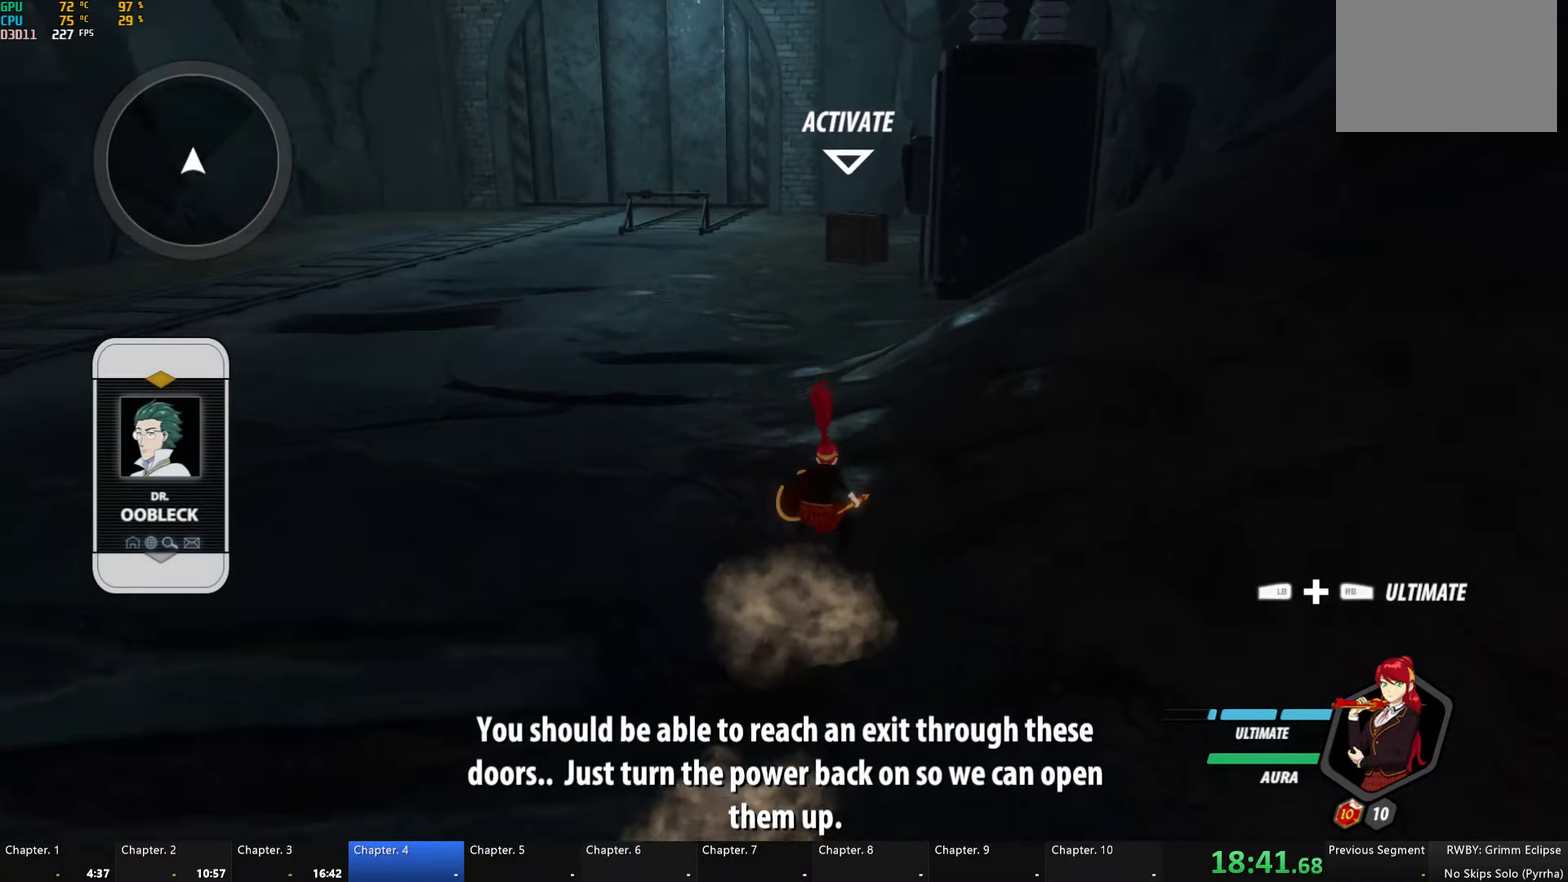
{"buttons": ["A", "L1"], "left_stick": "up", "right_stick": "center", "events": [[50, "L1", "down"], [84, "Y", "down"], [134, "Y", "up"], [167, "L1", "up"], [234, "L1", "down"], [267, "Y", "down"], [284, "B", "down"], [317, "Y", "up"], [384, "L1", "up"], [400, "B", "up"], [467, "L1", "down"]]}
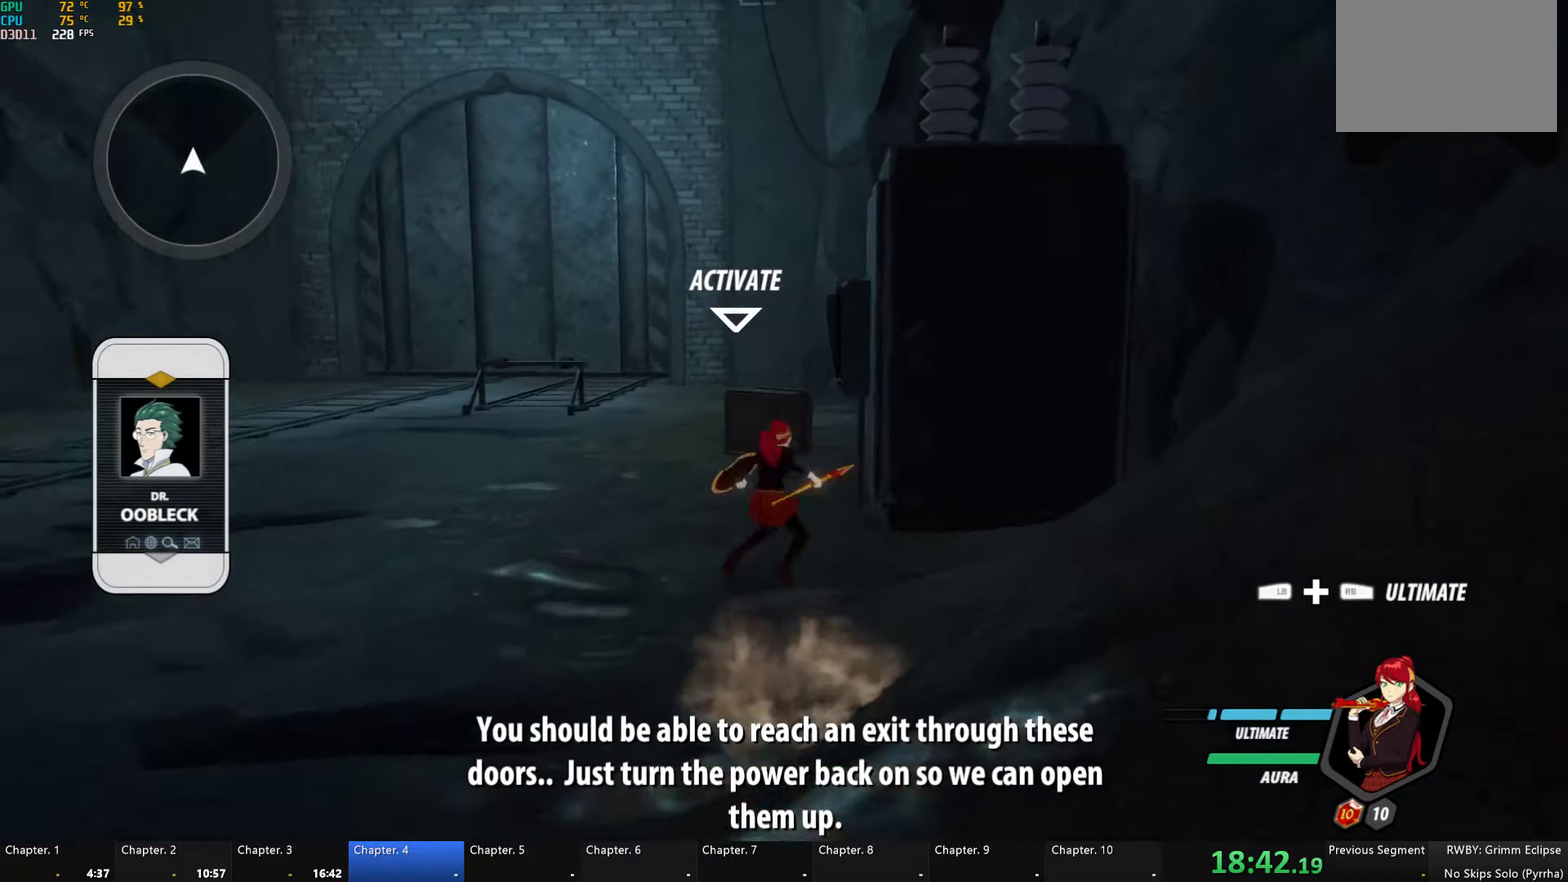
{"buttons": ["R1"], "left_stick": "center", "right_stick": "center"}
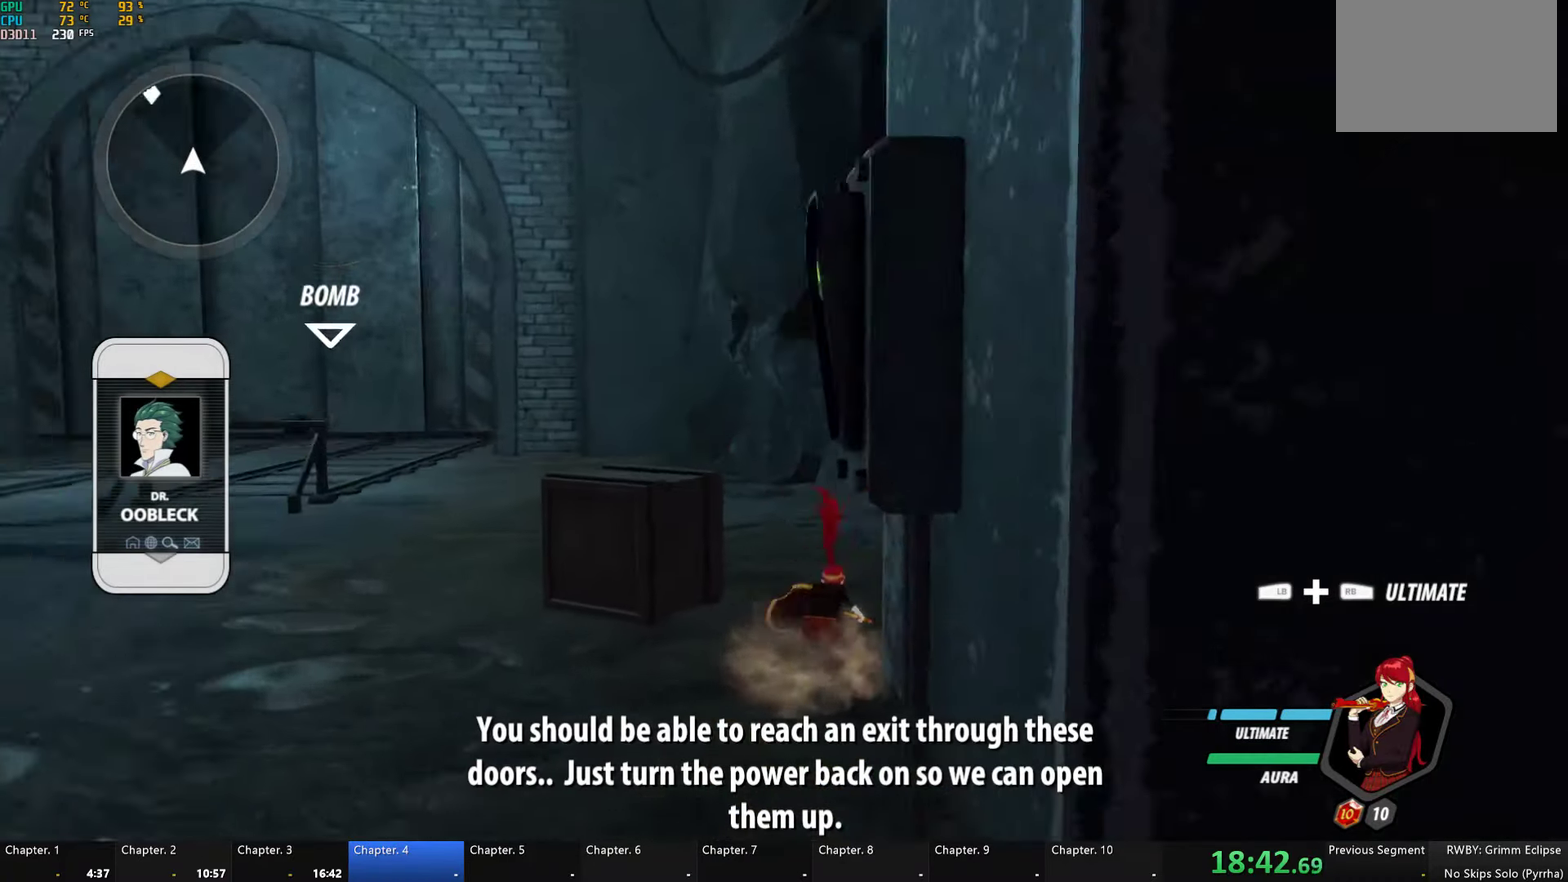
{"buttons": [], "left_stick": "left", "right_stick": "center", "events": [[84, "left_stick", "down-left"], [100, "R1", "up"], [100, "right_stick", "down-left"], [150, "L1", "down"], [150, "right_stick", "left"], [250, "L1", "up"], [317, "right_stick", "center"], [450, "left_stick", "left"]]}
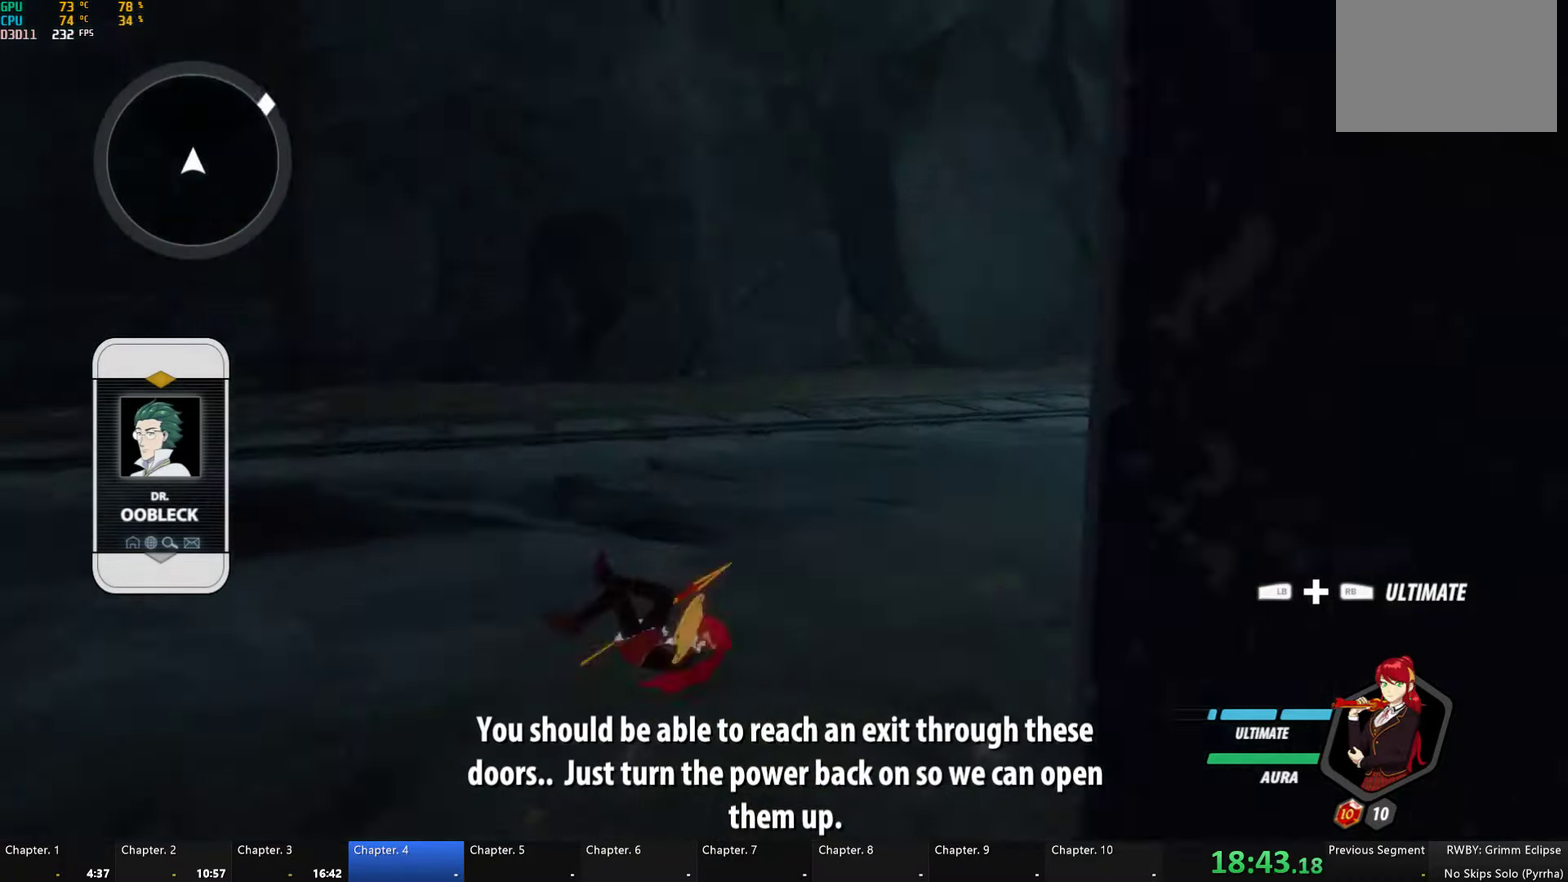
{"buttons": [], "left_stick": "up-right", "right_stick": "right", "events": [[117, "left_stick", "up"], [167, "left_stick", "up-right"], [284, "right_stick", "right"]]}
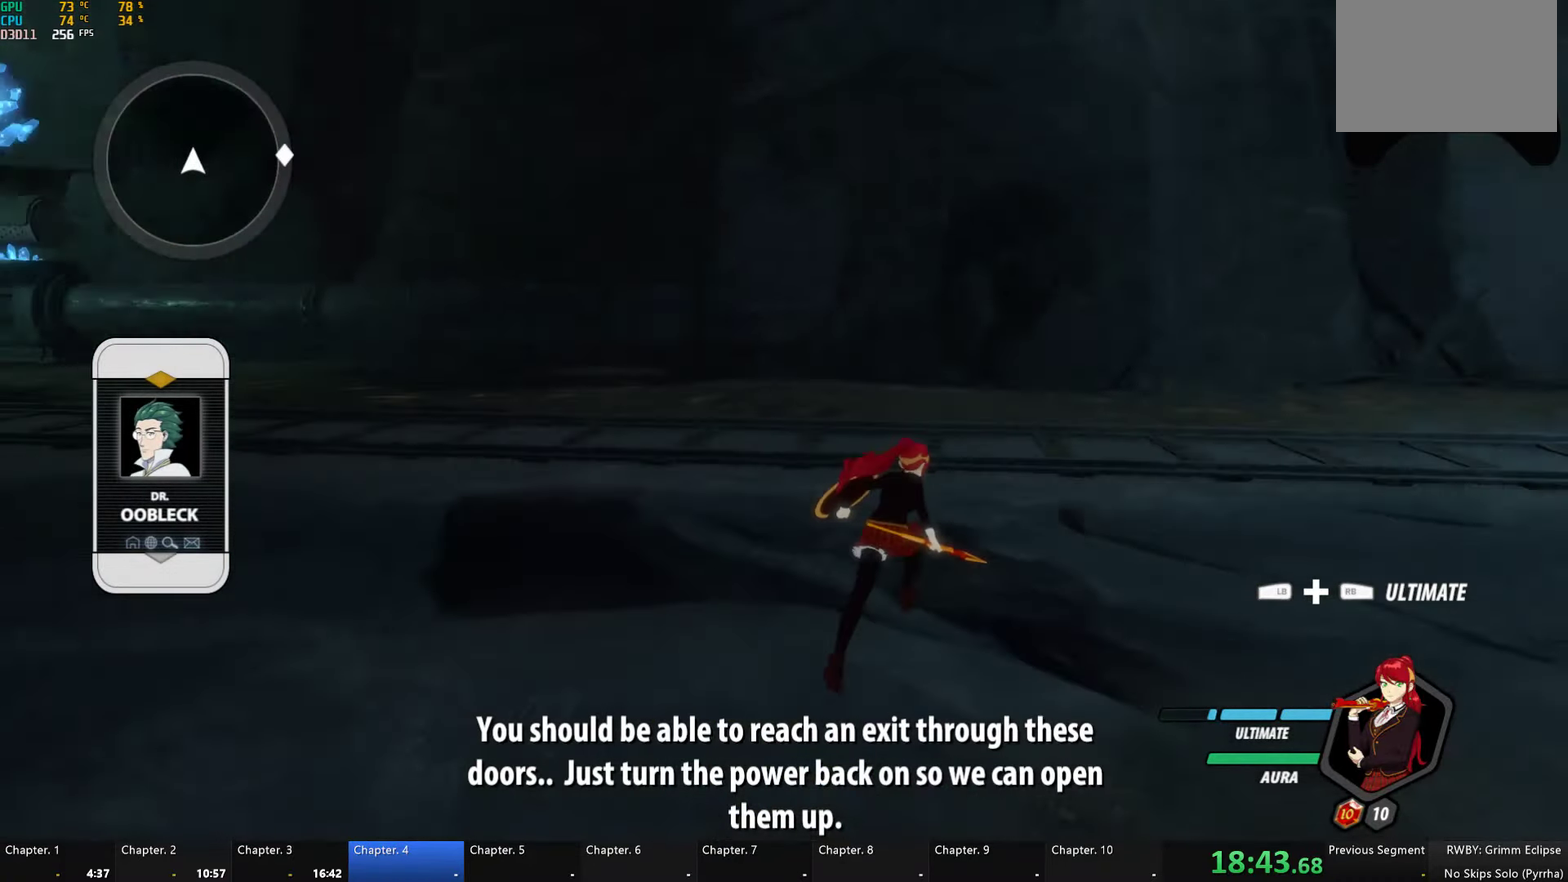
{"buttons": ["Y", "L1"], "left_stick": "up-right", "right_stick": "center", "events": [[267, "right_stick", "center"], [434, "L1", "down"], [467, "Y", "down"]]}
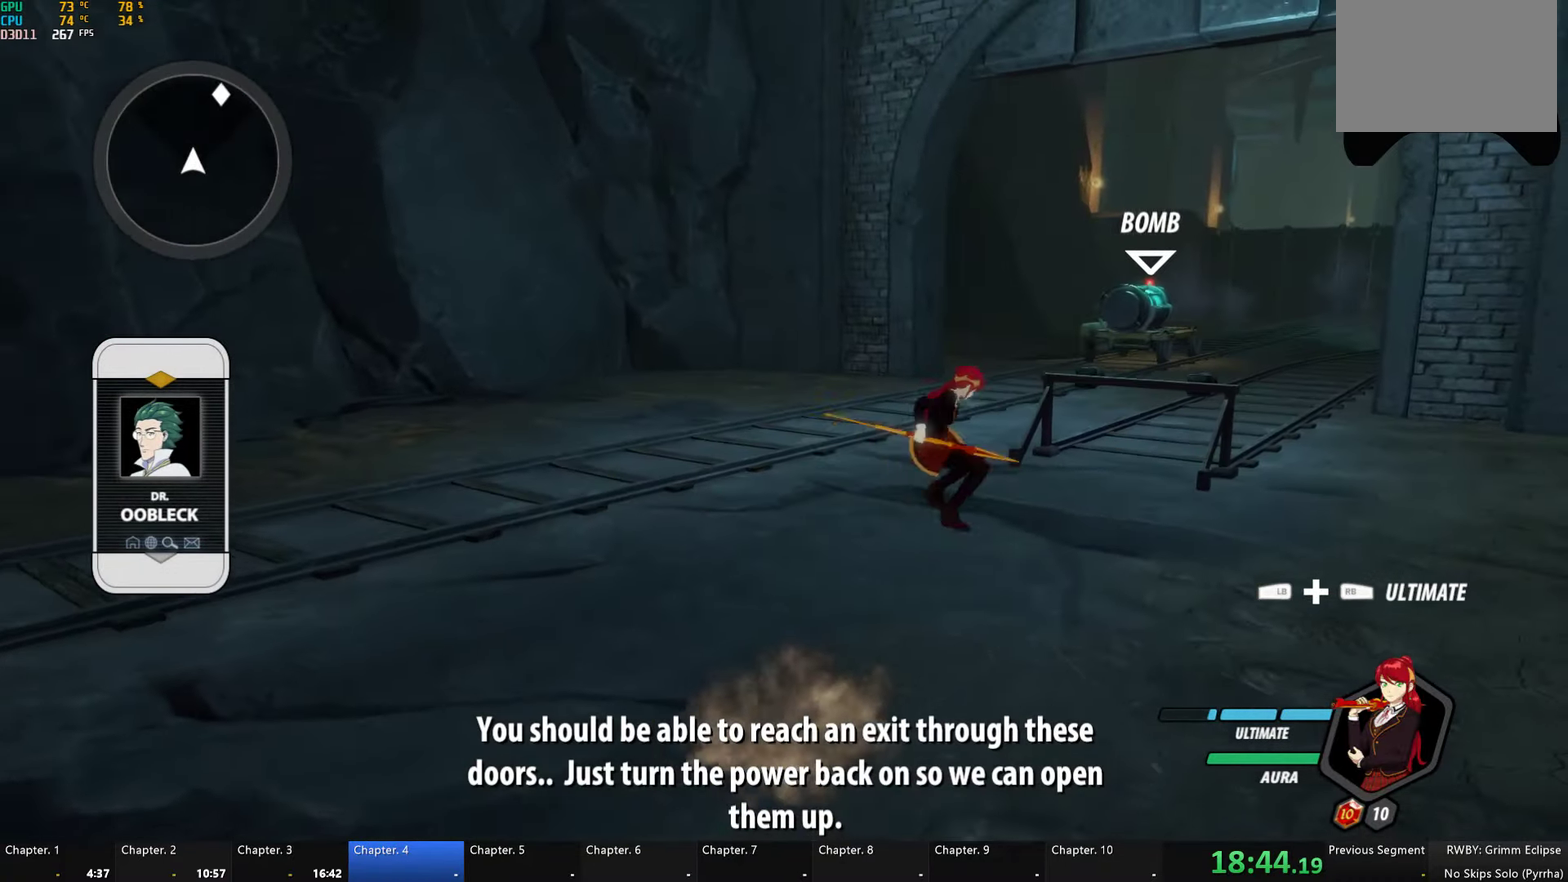
{"buttons": ["A"], "left_stick": "up-right", "right_stick": "center", "events": [[17, "B", "down"], [34, "Y", "up"], [67, "B", "up"], [67, "L1", "up"], [117, "A", "down"], [150, "A", "up"], [150, "L1", "down"], [167, "Y", "down"], [184, "B", "down"], [234, "Y", "up"], [250, "B", "up"], [250, "L1", "up"], [317, "A", "down"], [334, "L1", "down"], [350, "A", "up"], [350, "Y", "down"], [384, "B", "down"], [434, "Y", "up"], [450, "L1", "up"], [484, "B", "up"], [500, "A", "down"]]}
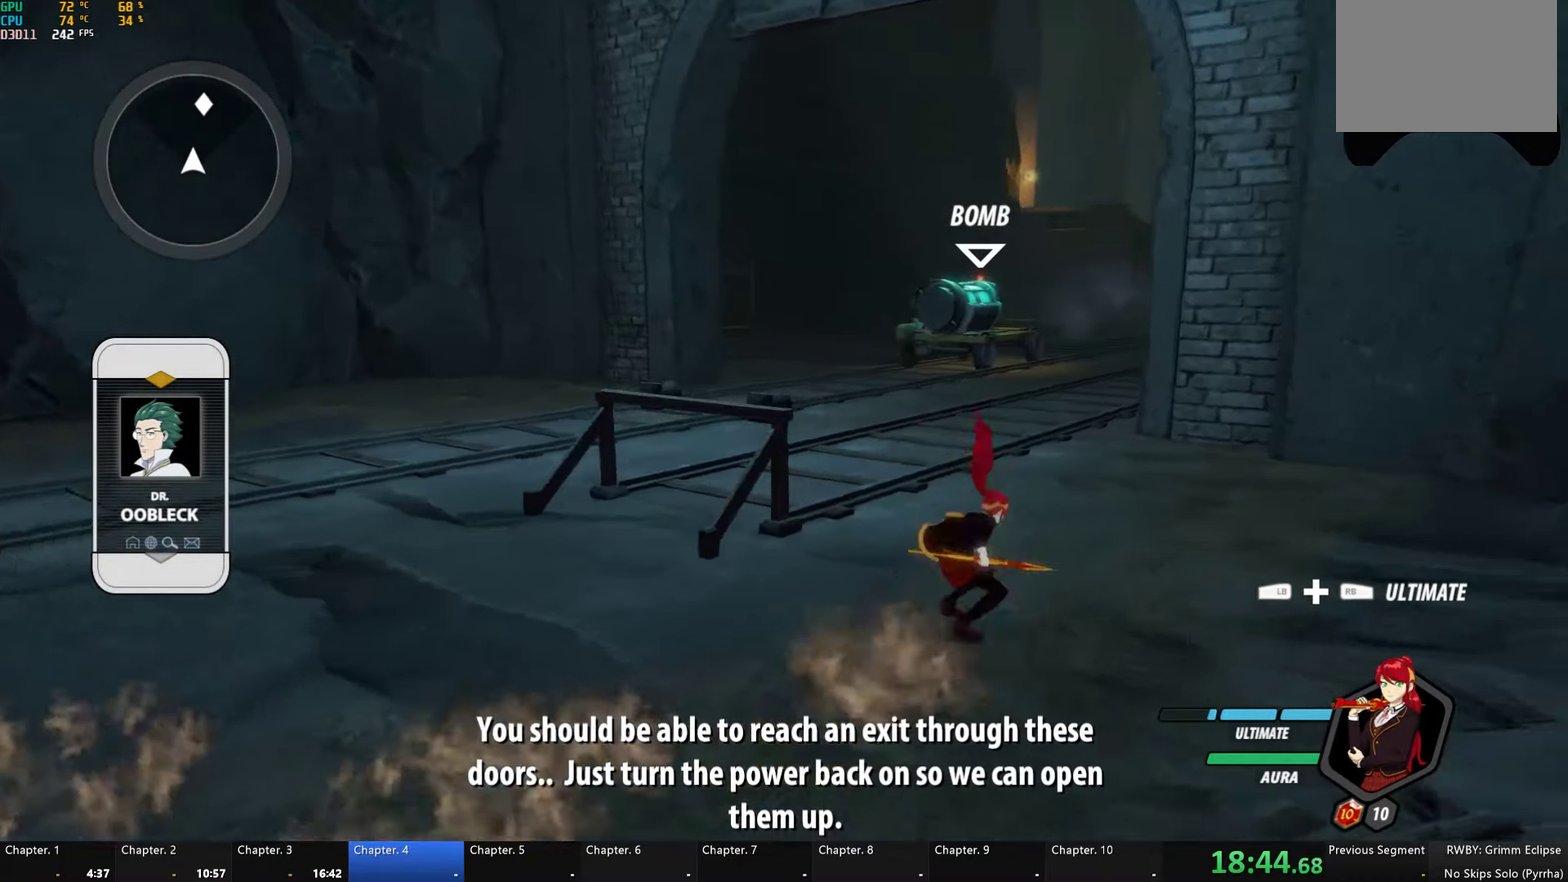
{"buttons": ["B", "L1"], "left_stick": "up", "right_stick": "center", "events": [[17, "L1", "down"], [50, "A", "up"], [50, "Y", "down"], [84, "B", "down"], [100, "Y", "up"], [117, "left_stick", "up"], [150, "L1", "up"], [167, "B", "up"], [184, "A", "down"], [200, "L1", "down"], [217, "A", "up"], [234, "Y", "down"], [267, "B", "down"], [284, "Y", "up"], [334, "L1", "up"], [367, "B", "up"], [384, "L1", "down"], [417, "Y", "down"], [450, "B", "down"], [484, "Y", "up"]]}